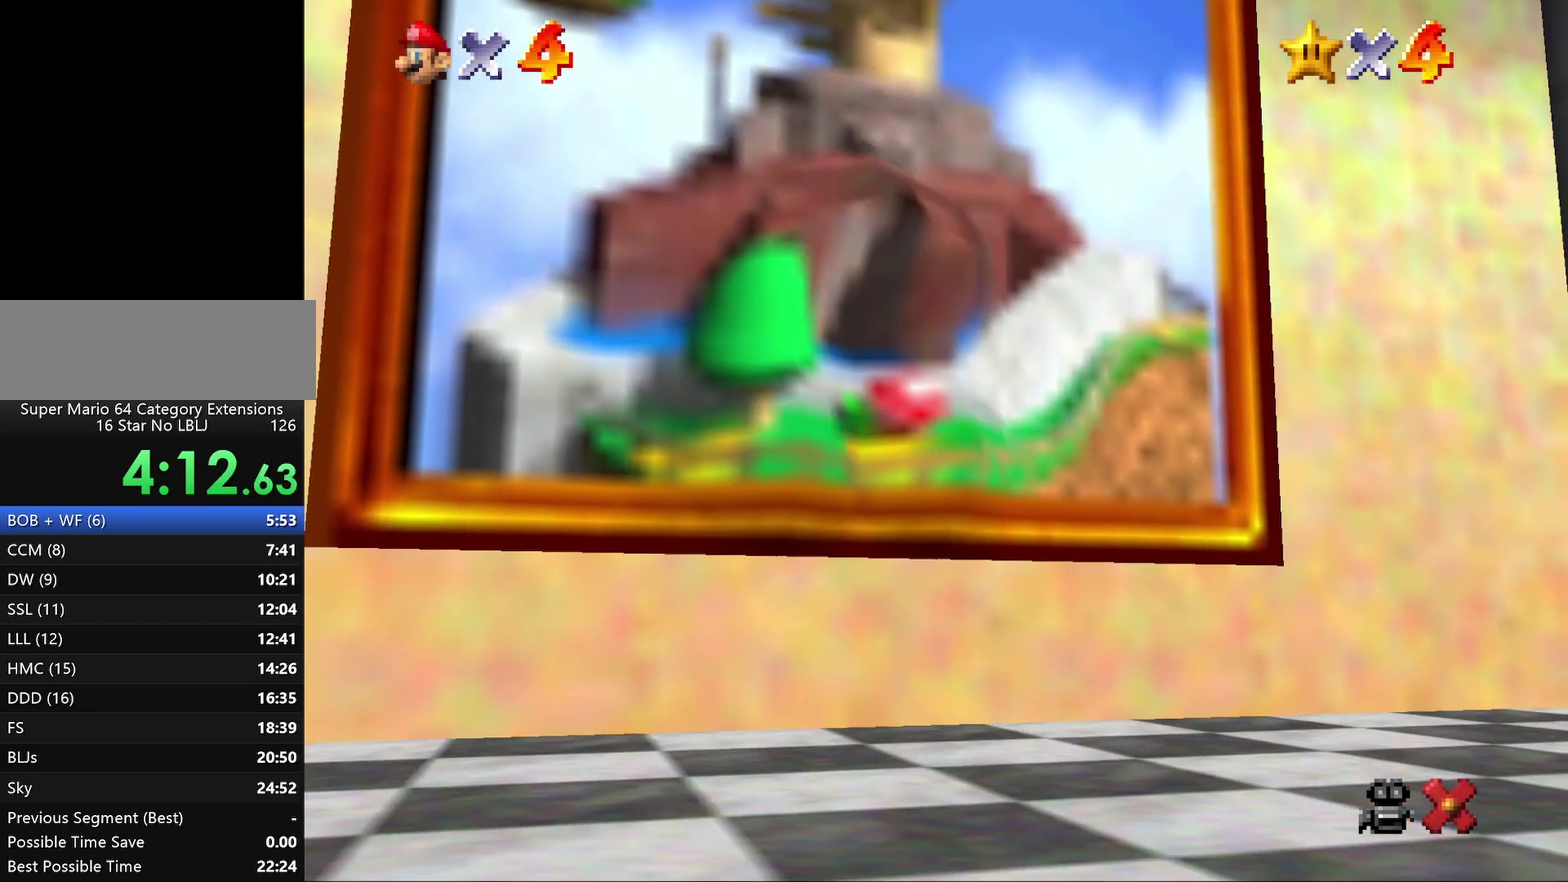
Gameplay with a controller (Nintendo layout); each line is a JSON object with the inputs held at the frame after it. "events" lists button and stick changes between this image and that frame as [ms after this image, input, new state], when the widget could be followed in between. Not read: L3 R2 R3.
{"buttons": [], "left_stick": "center", "events": [[100, "left_stick", "center"]]}
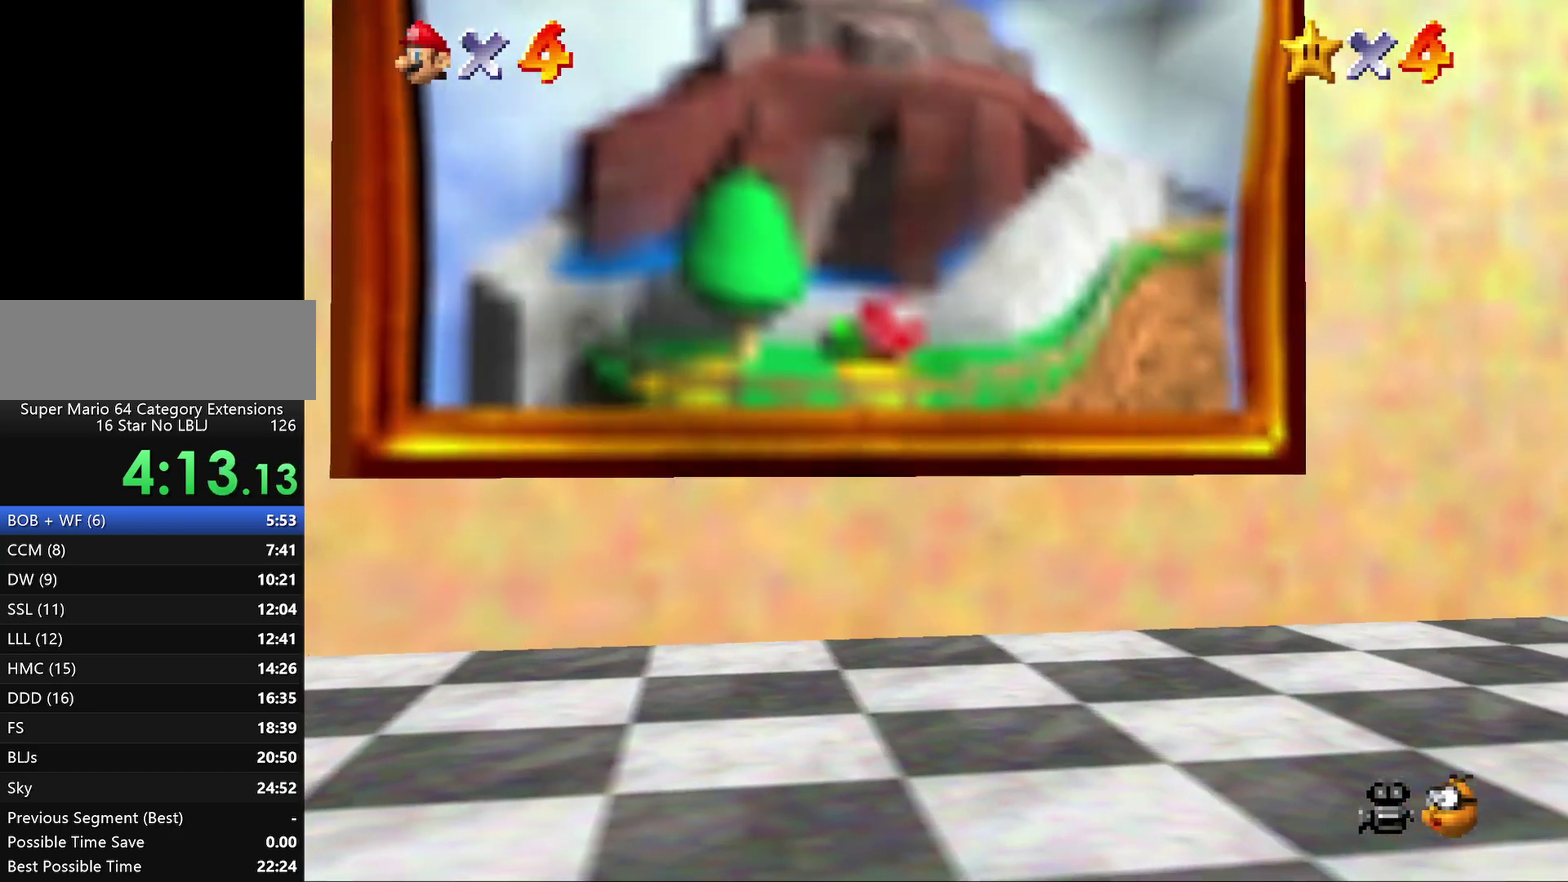
{"buttons": [], "left_stick": "center", "events": []}
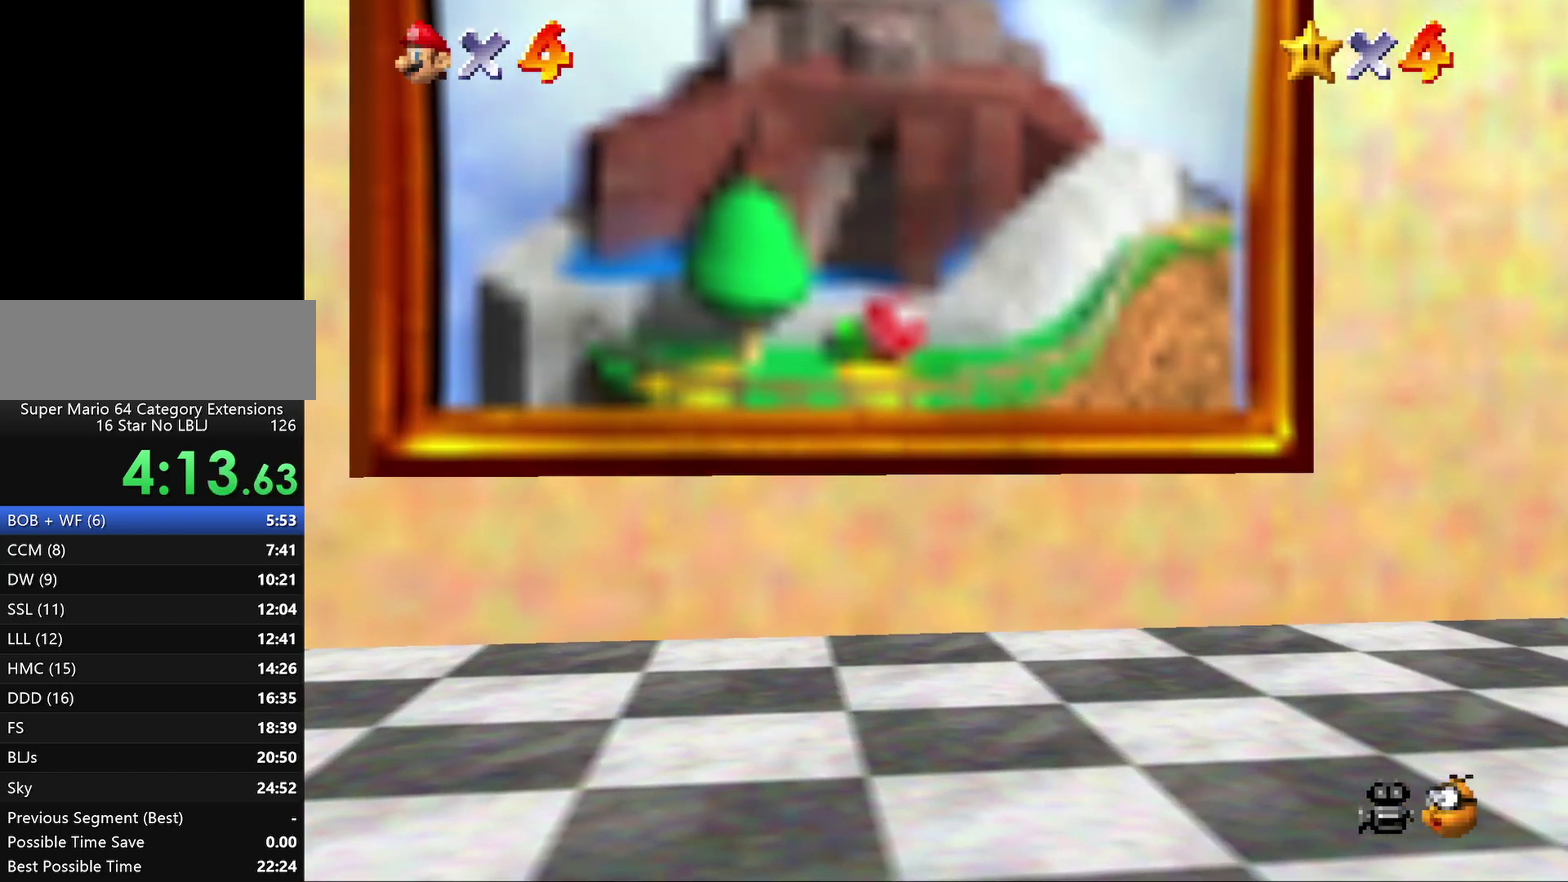
{"buttons": [], "left_stick": "center", "events": []}
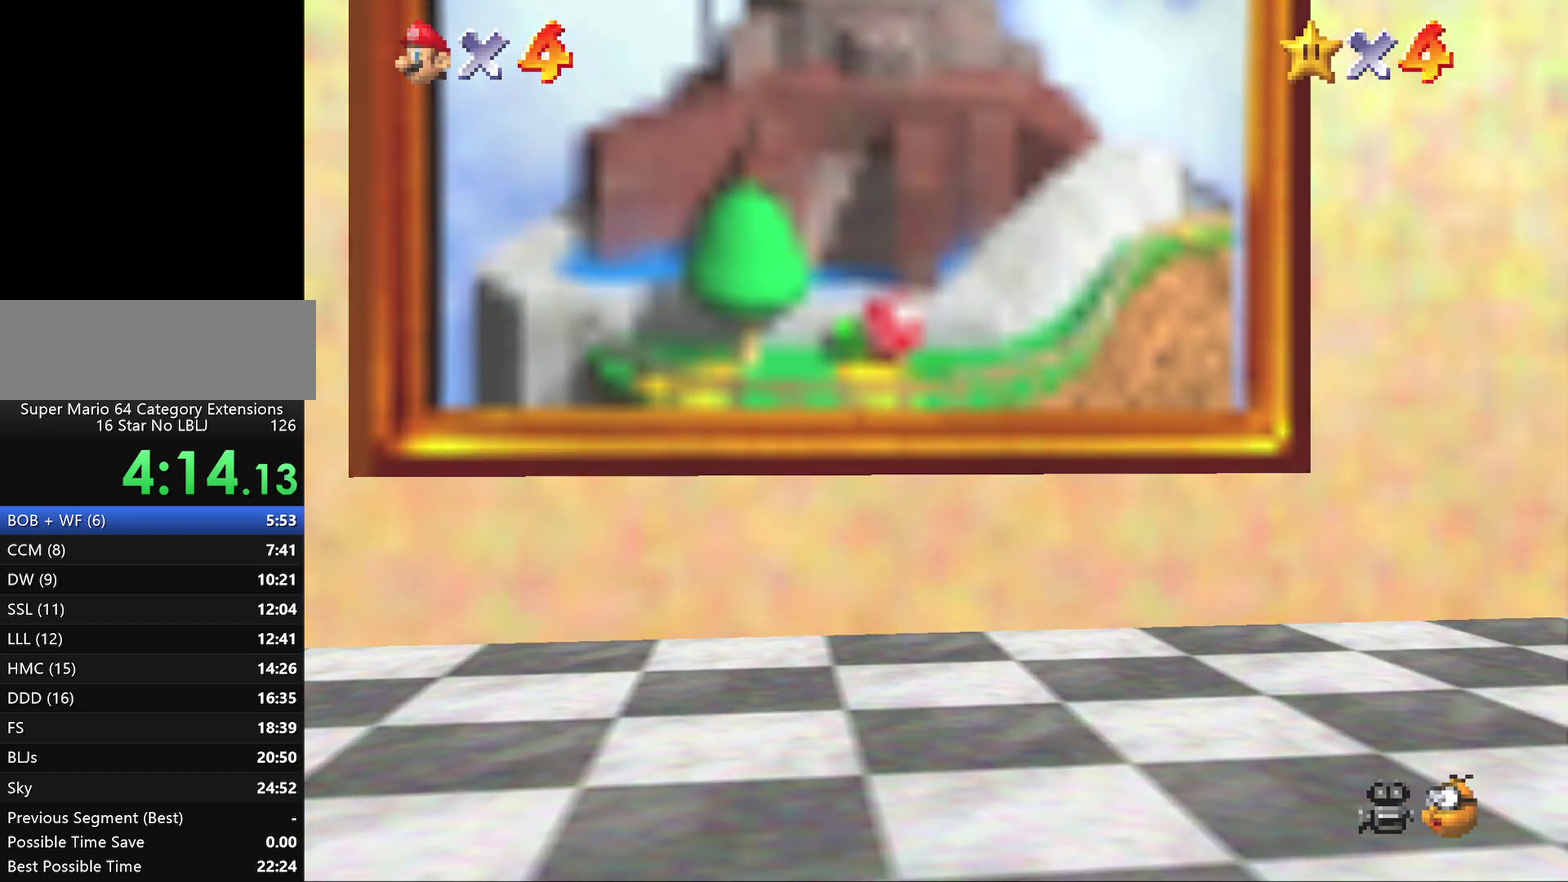
{"buttons": [], "left_stick": "center", "events": []}
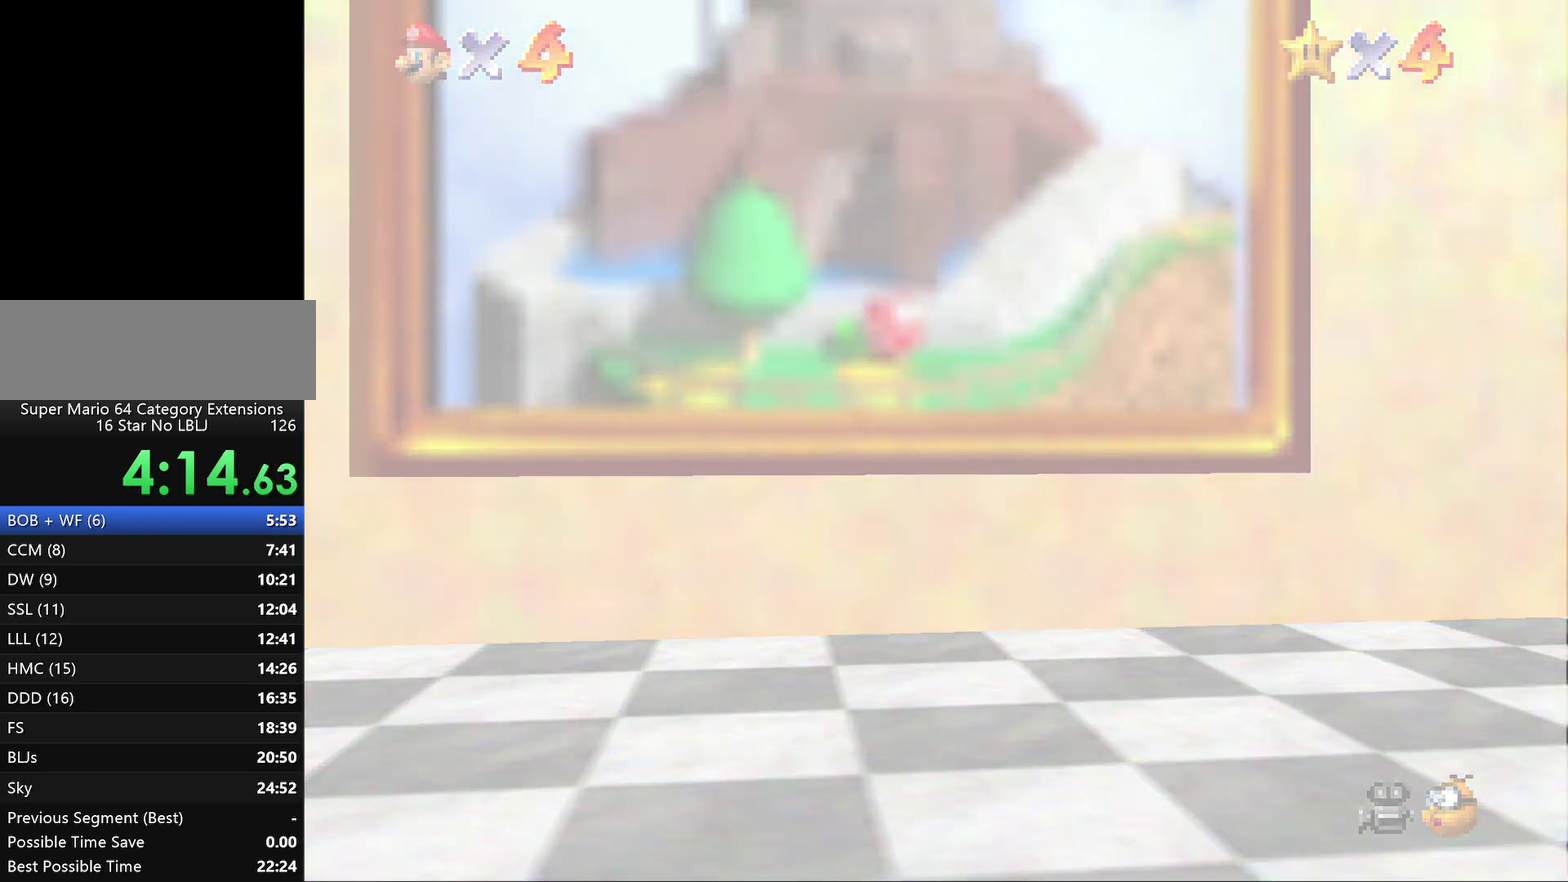
{"buttons": [], "left_stick": "center", "events": []}
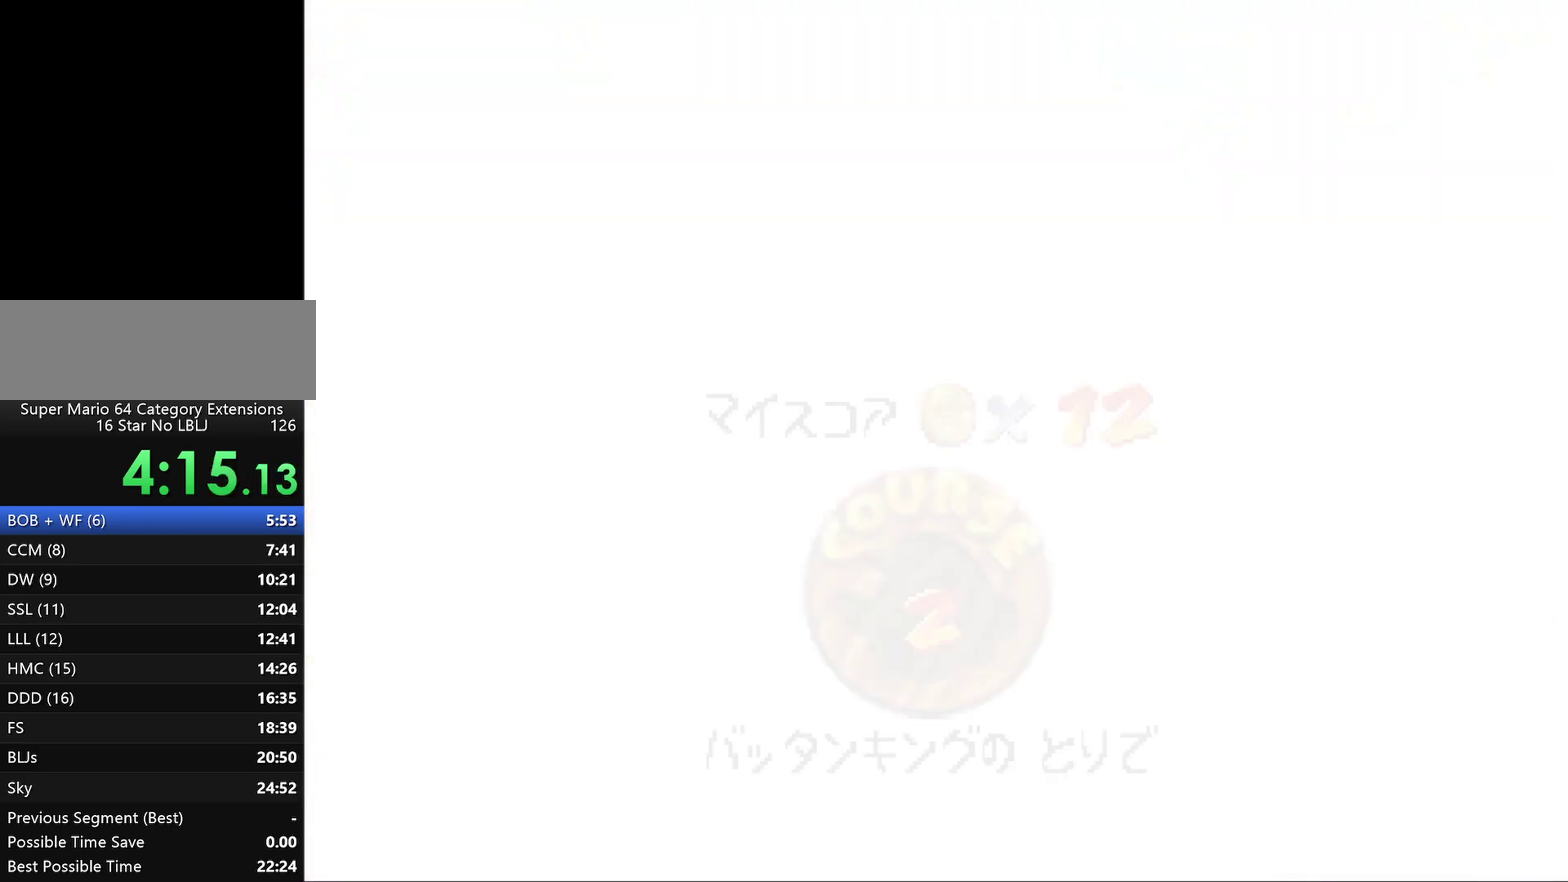
{"buttons": [], "left_stick": "center", "events": []}
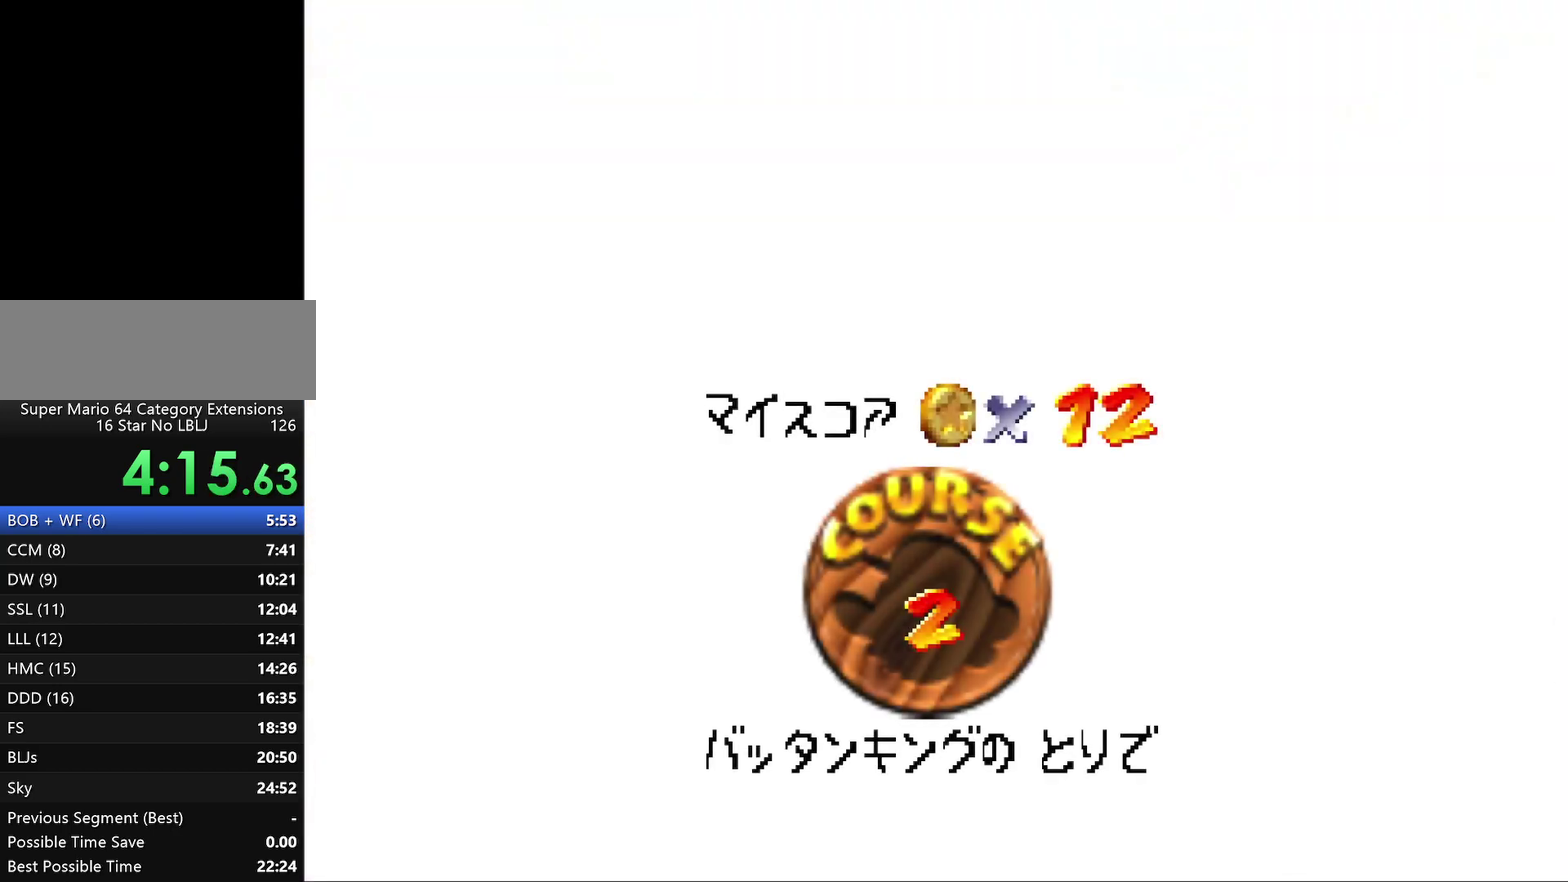
{"buttons": [], "left_stick": "center", "events": [[217, "A", "down"], [283, "A", "up"], [367, "A", "down"], [417, "A", "up"]]}
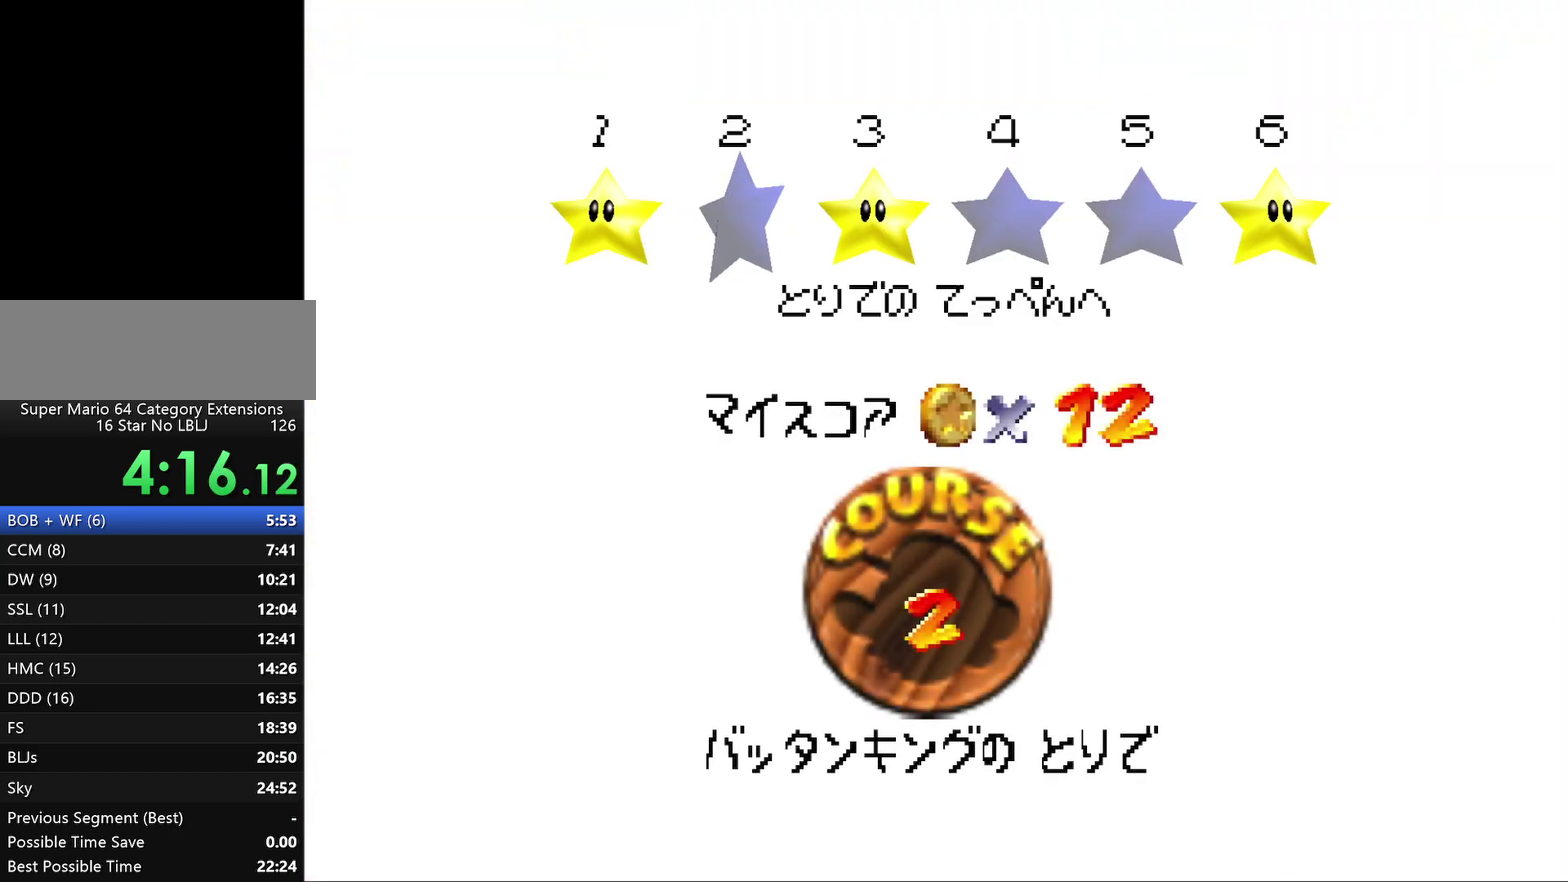
{"buttons": [], "left_stick": "center", "events": [[17, "A", "down"], [83, "A", "up"], [133, "A", "down"], [233, "A", "up"], [333, "A", "down"], [400, "A", "up"]]}
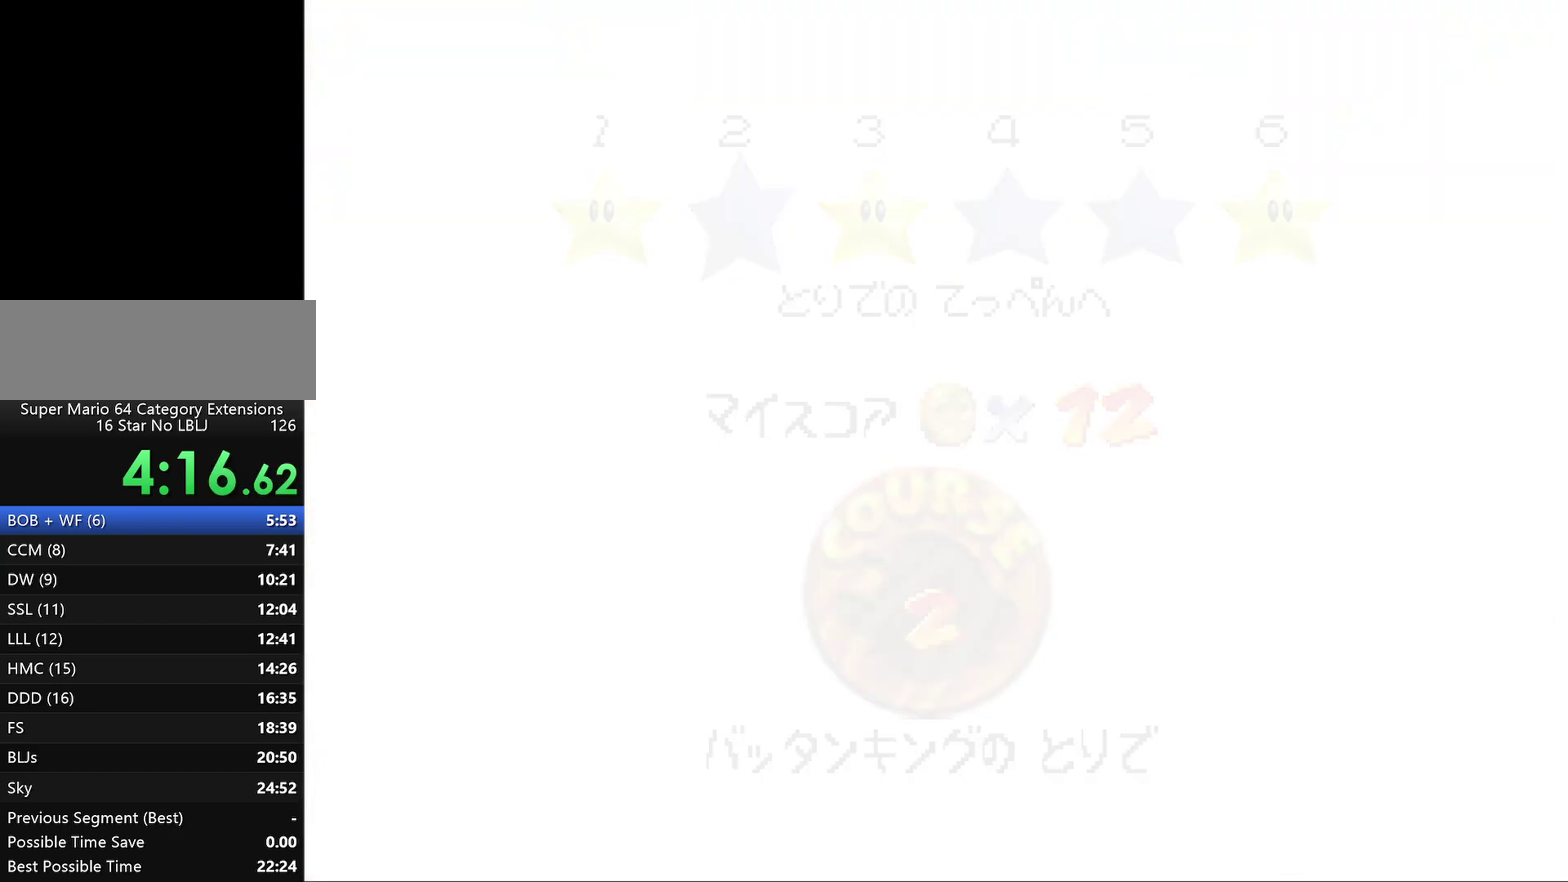
{"buttons": [], "left_stick": "center", "events": []}
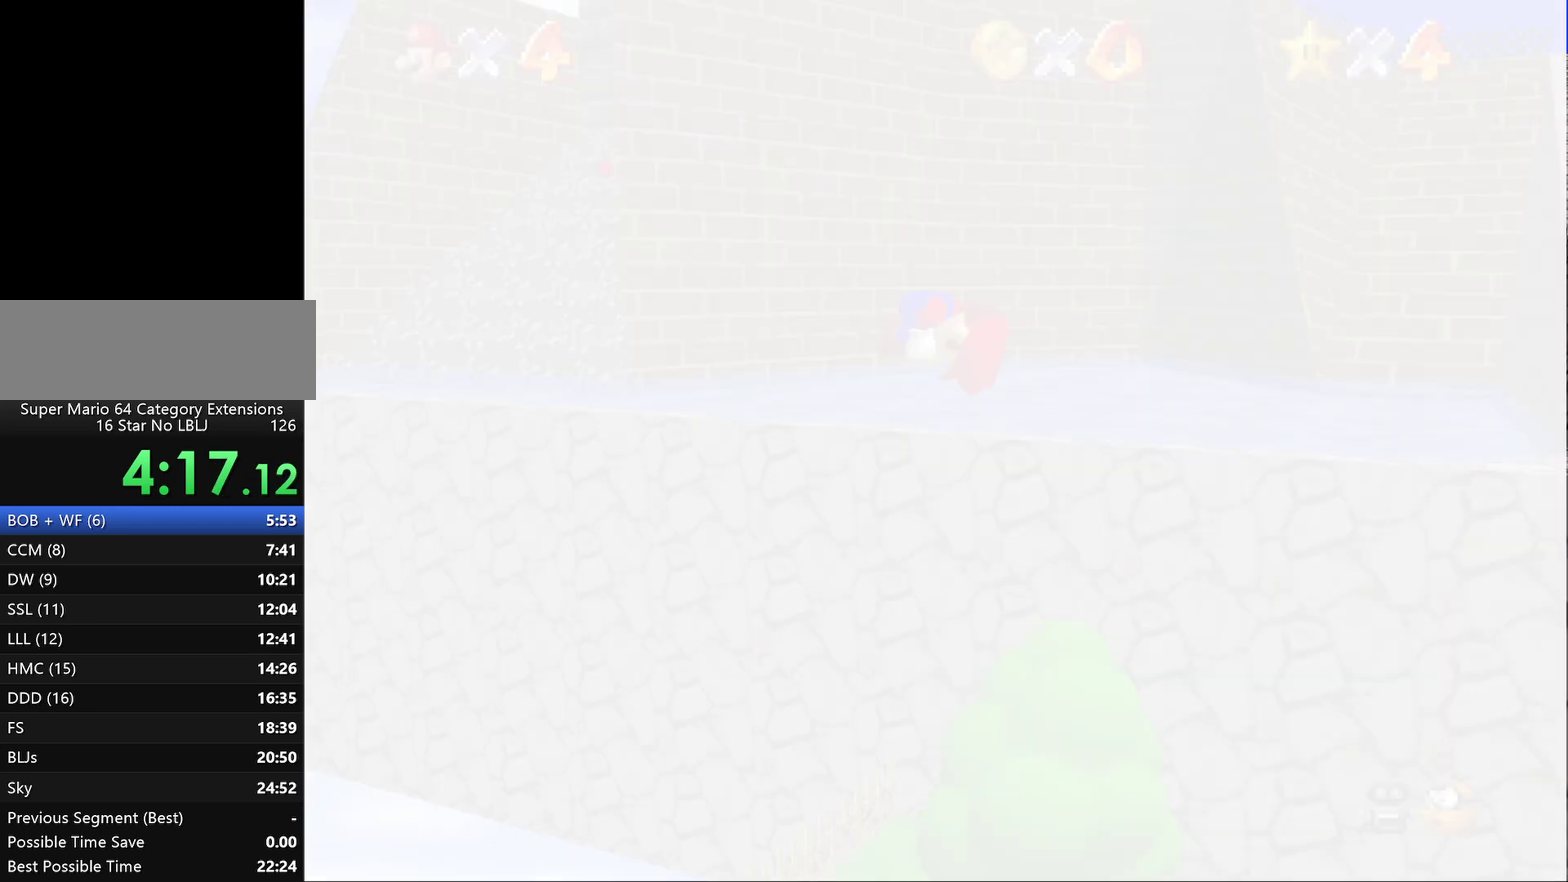
{"buttons": [], "left_stick": "center", "events": [[367, "C_LEFT", "down"], [467, "C_LEFT", "up"]]}
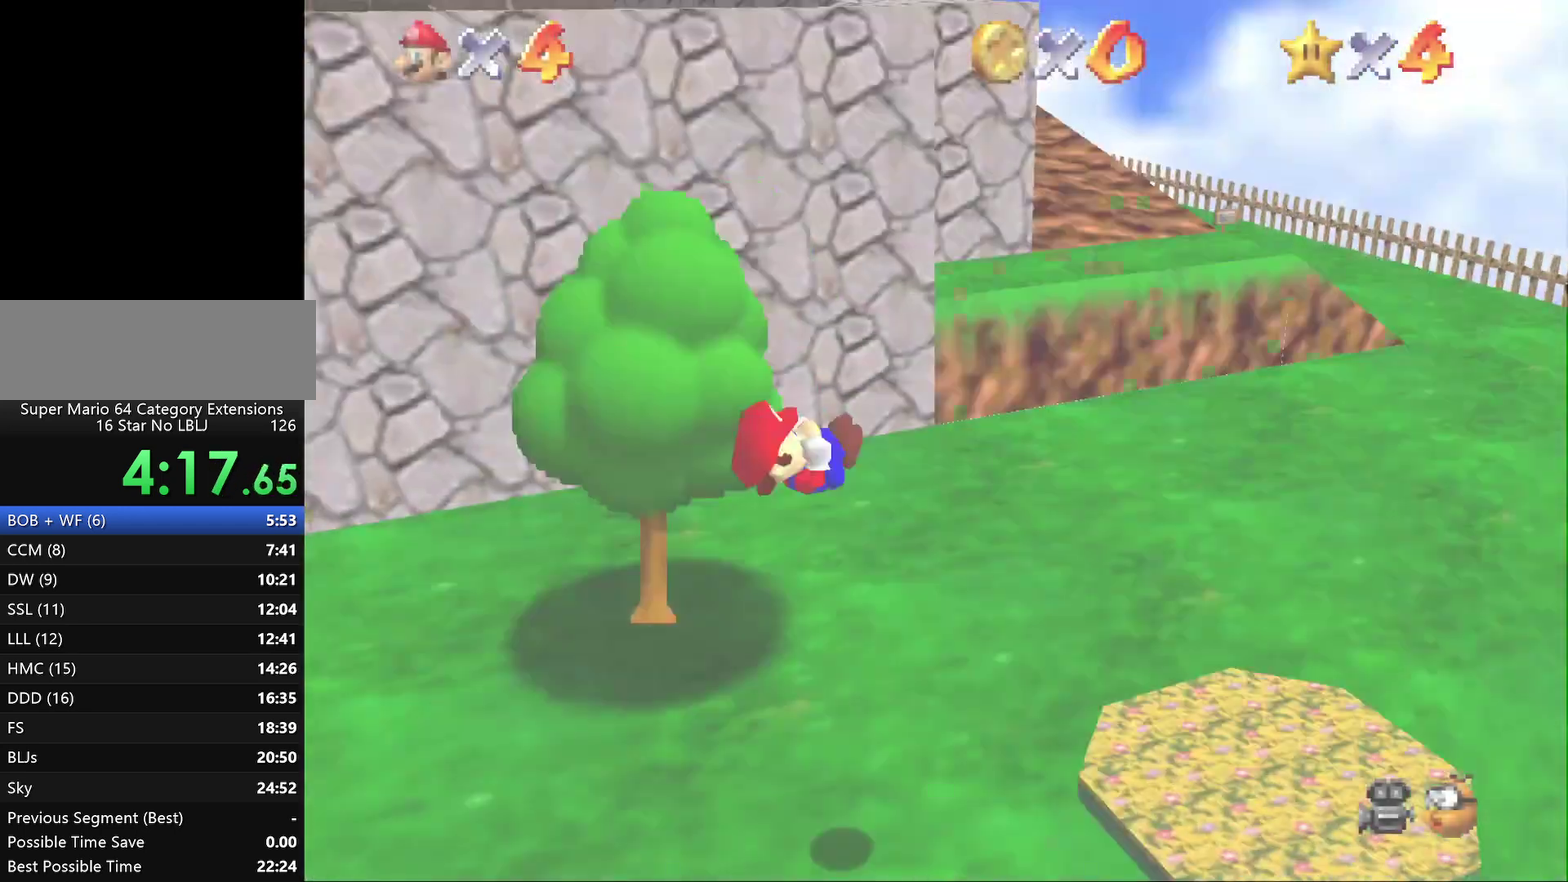
{"buttons": [], "left_stick": "up-left", "events": [[83, "C_DOWN", "down"], [183, "C_DOWN", "up"], [417, "left_stick", "up-left"]]}
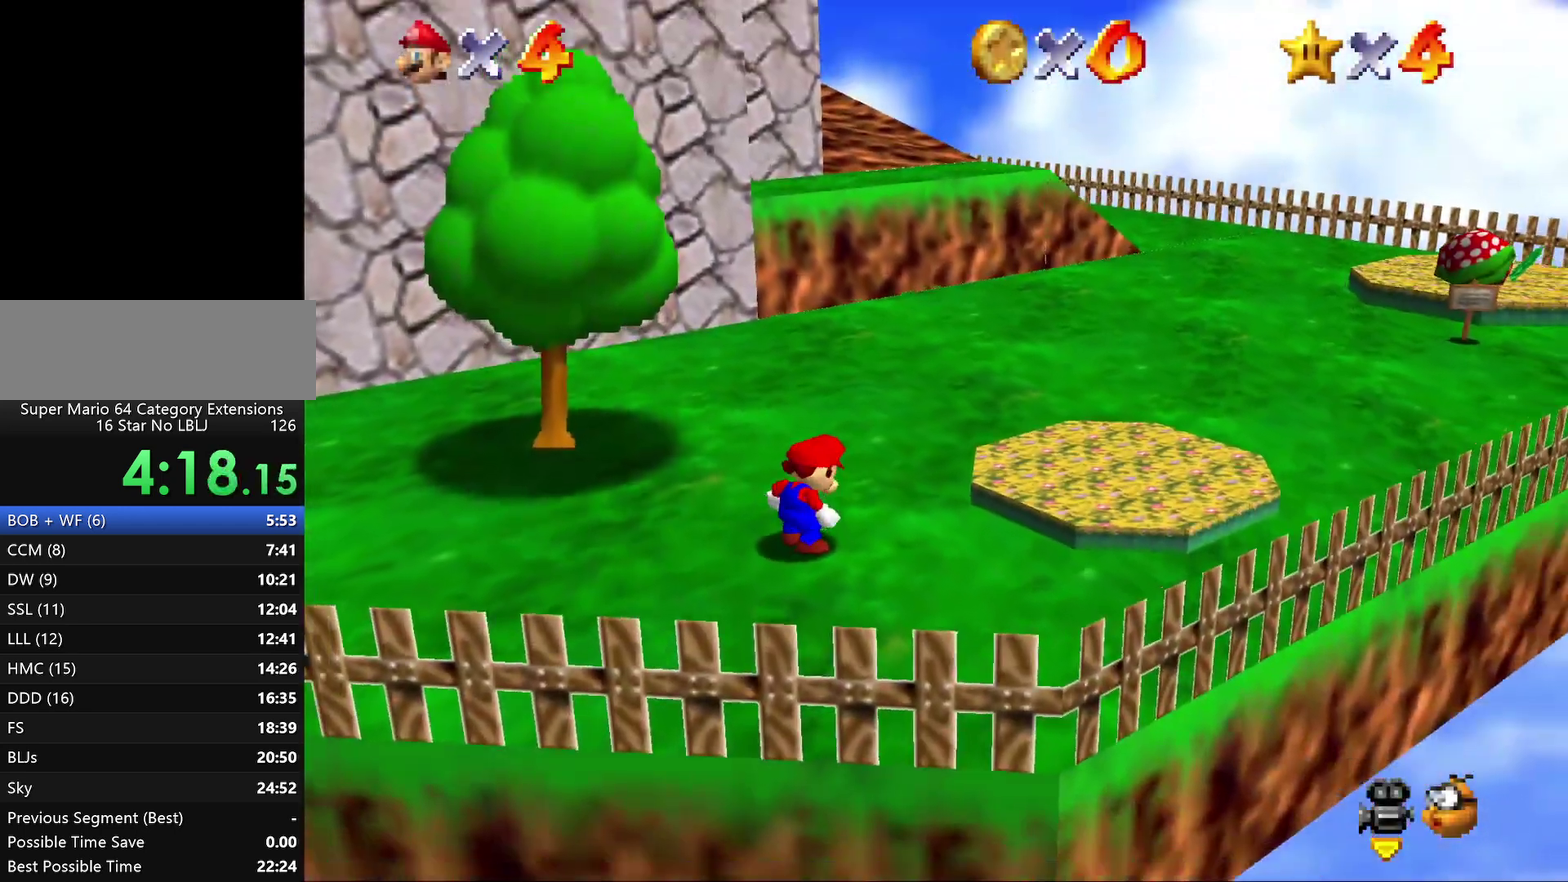
{"buttons": [], "left_stick": "up-left", "events": []}
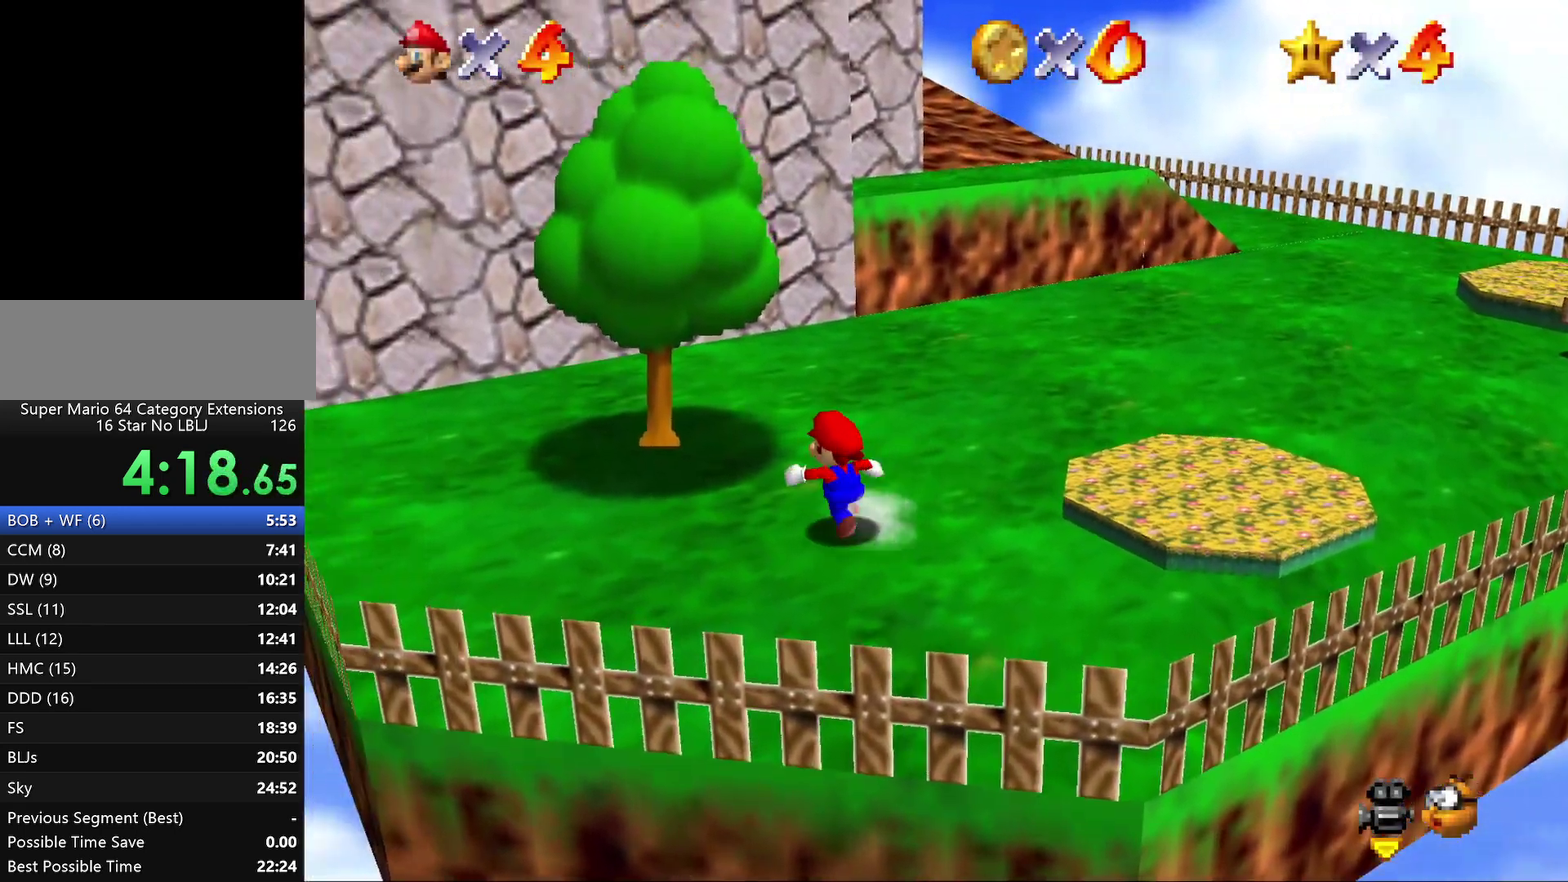
{"buttons": ["A"], "left_stick": "up", "events": [[233, "A", "down"], [500, "left_stick", "up"]]}
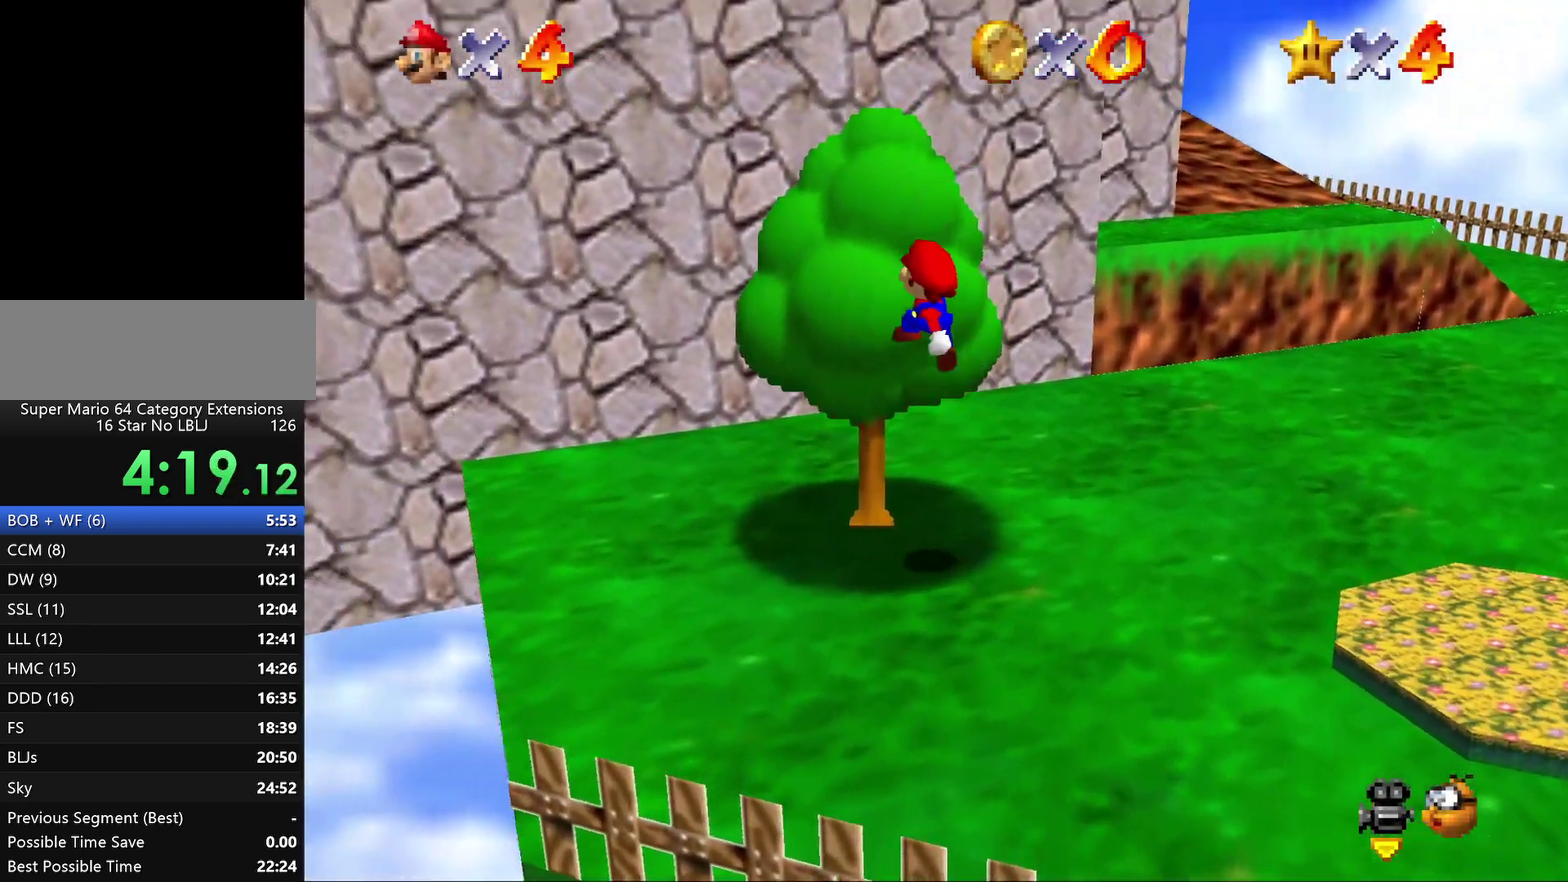
{"buttons": [], "left_stick": "up", "events": [[333, "A", "up"]]}
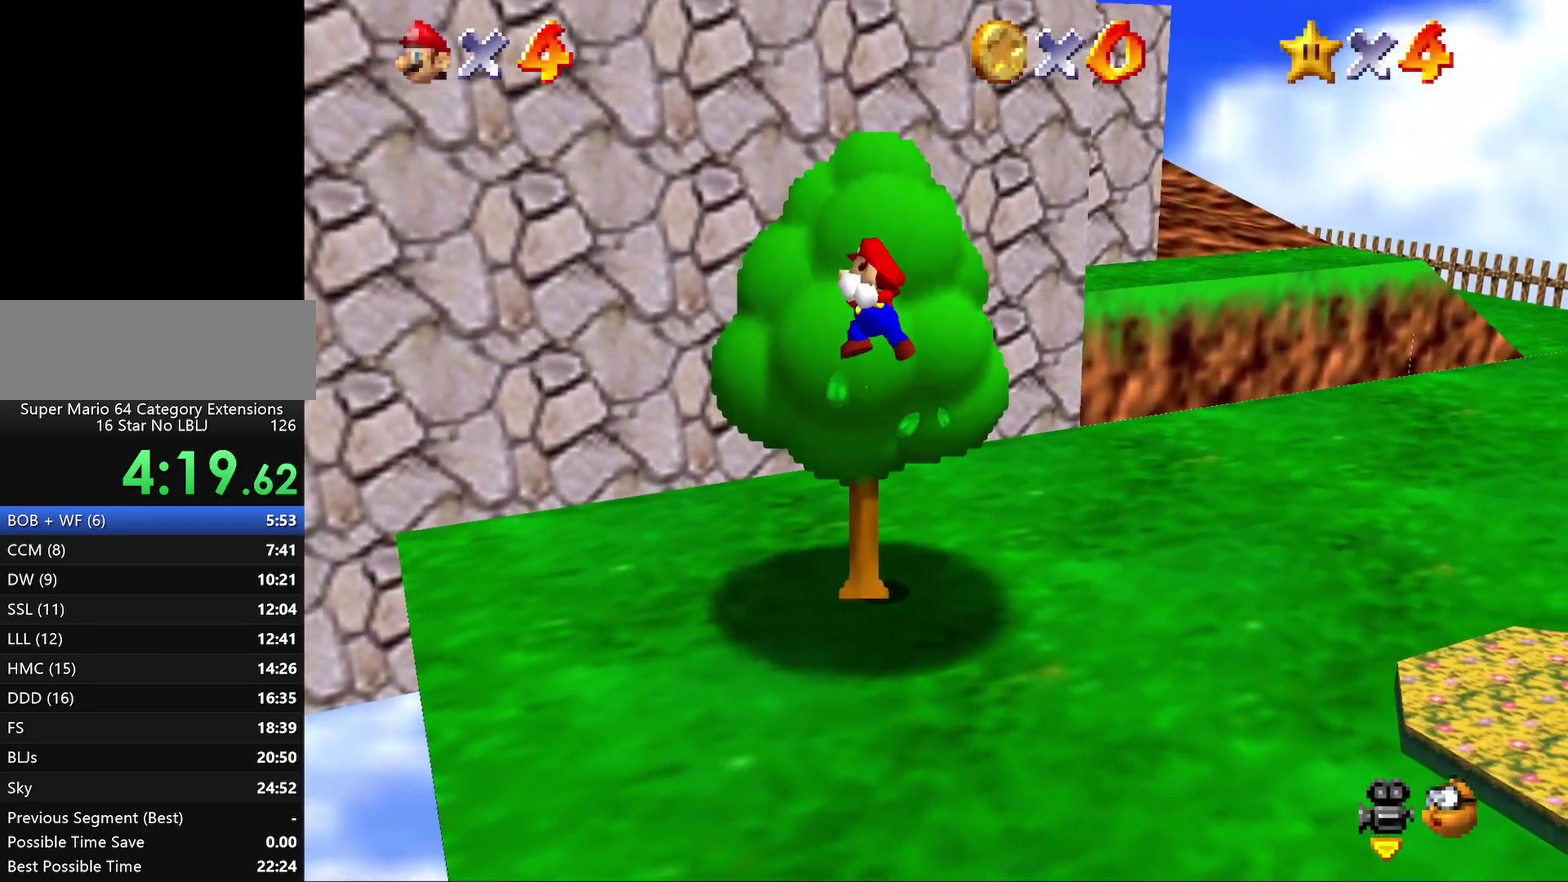
{"buttons": [], "left_stick": "up", "events": []}
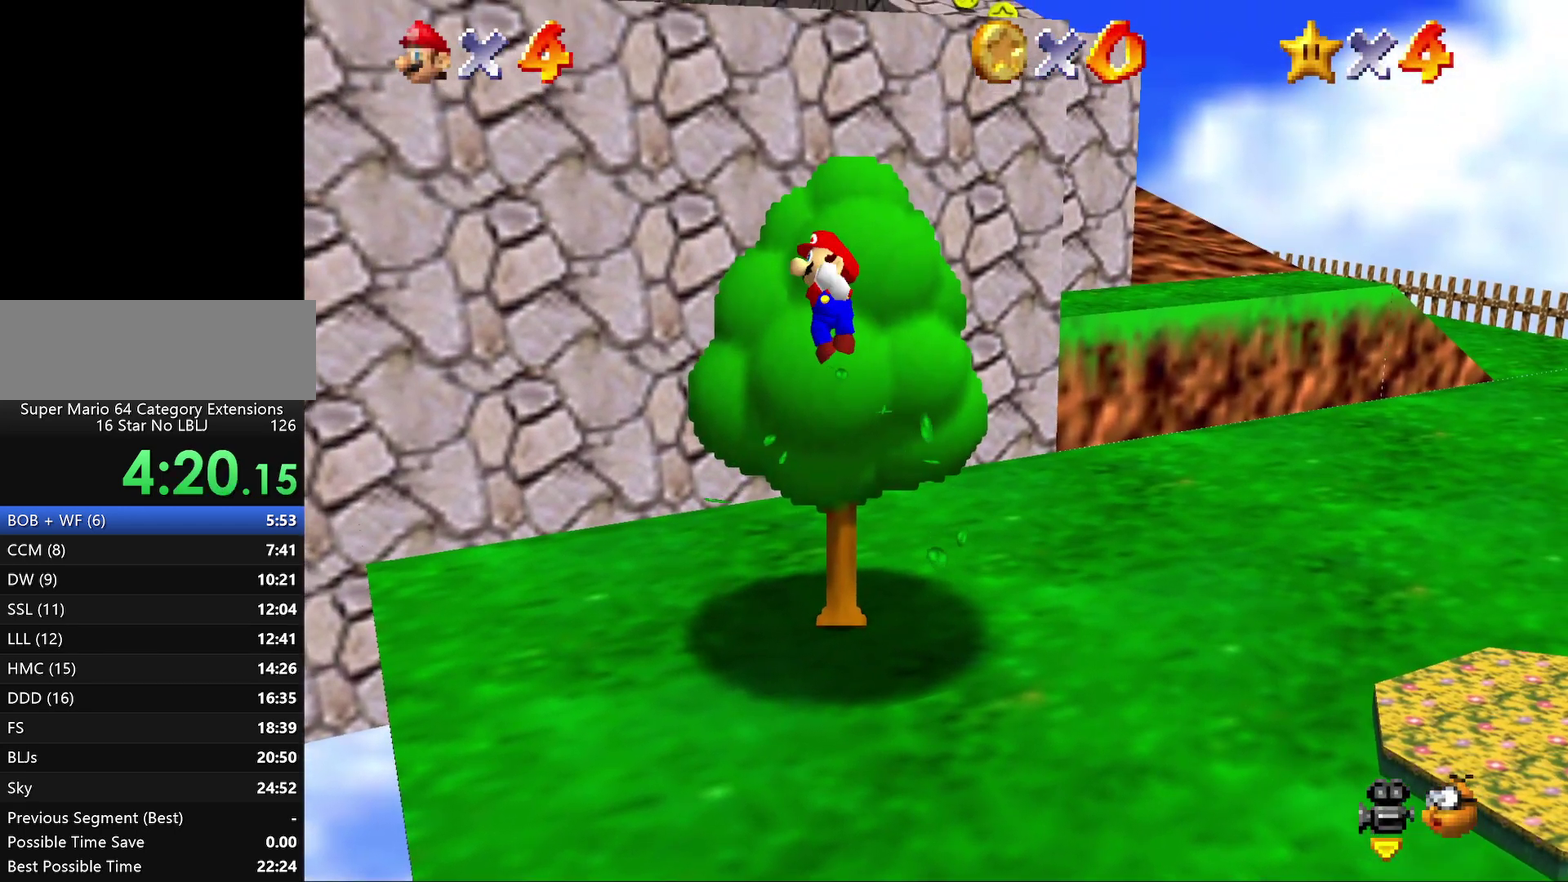
{"buttons": ["A", "B"], "left_stick": "up-right", "events": [[167, "A", "down"], [233, "left_stick", "up-right"], [350, "B", "down"]]}
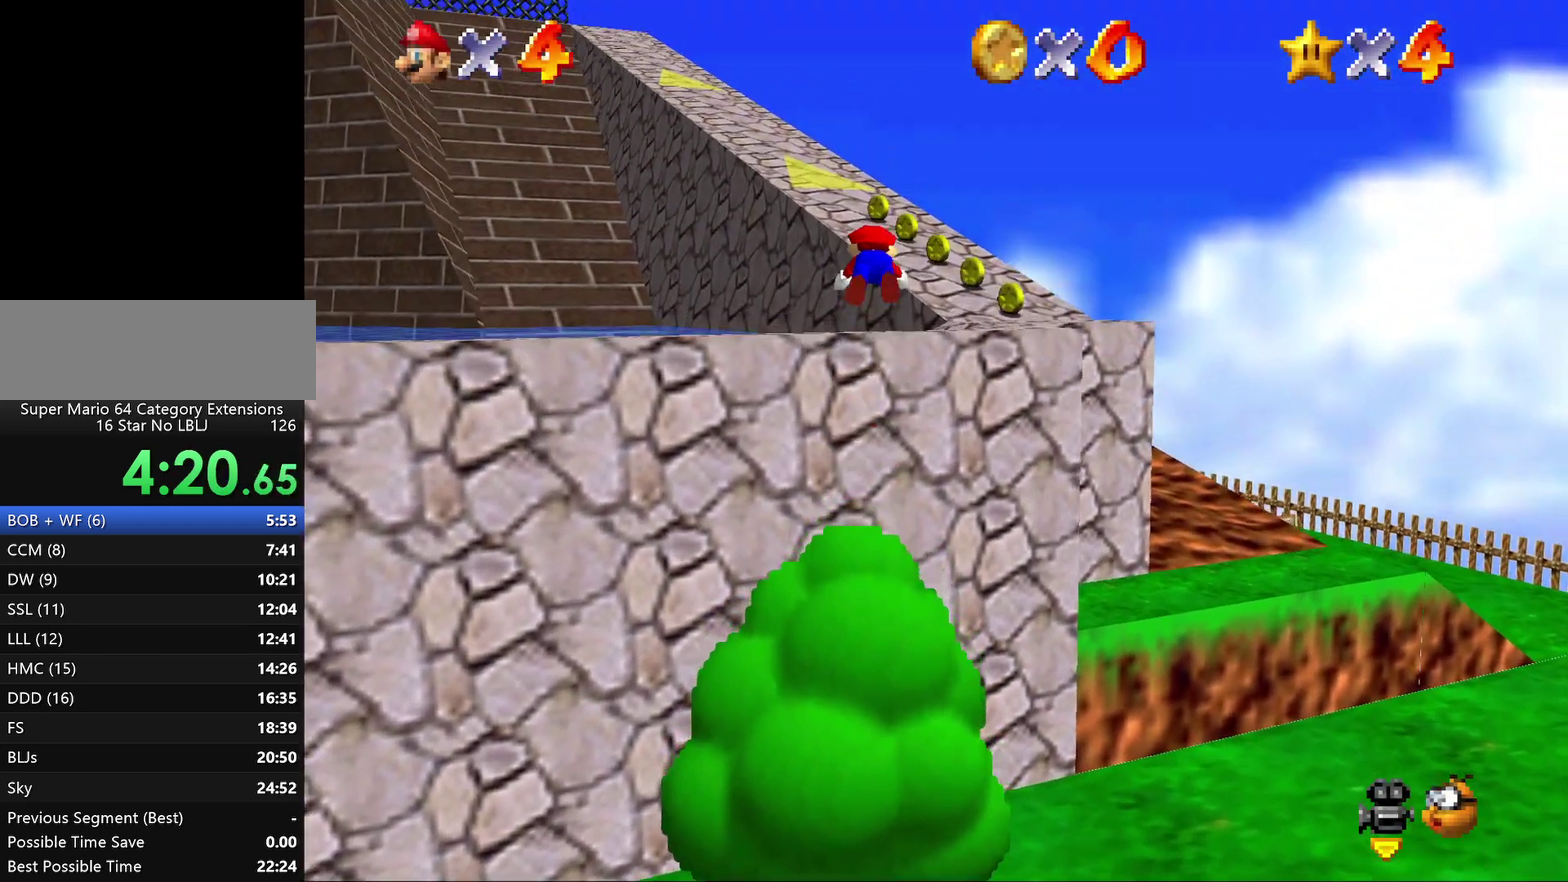
{"buttons": [], "left_stick": "right", "events": [[67, "left_stick", "right"], [200, "B", "up"], [267, "A", "up"]]}
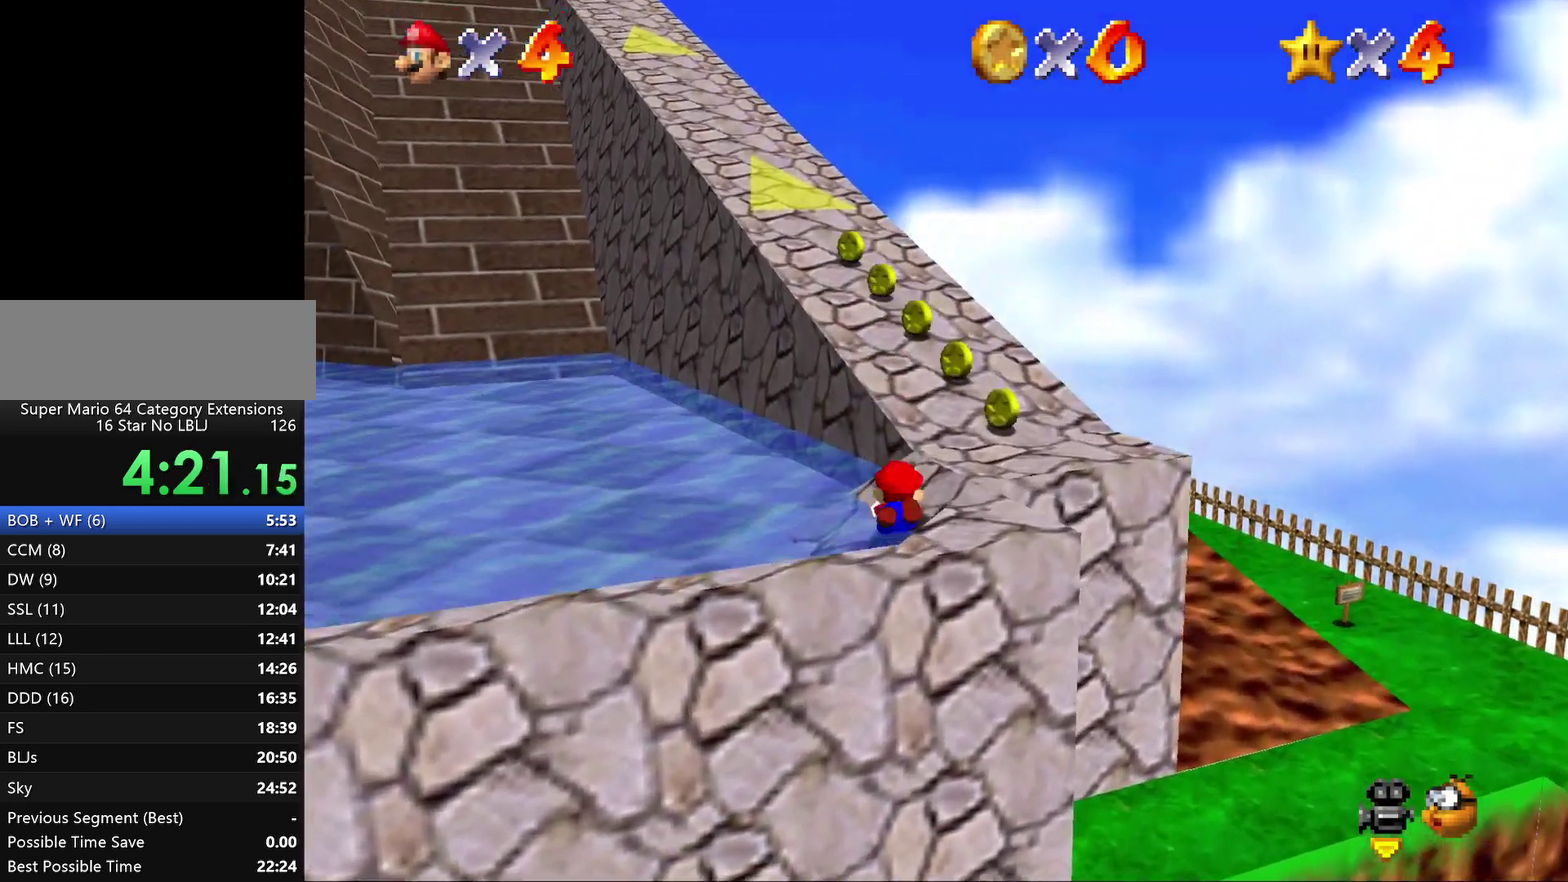
{"buttons": [], "left_stick": "up", "events": [[117, "A", "down"], [117, "left_stick", "up-right"], [183, "left_stick", "up"], [217, "A", "up"]]}
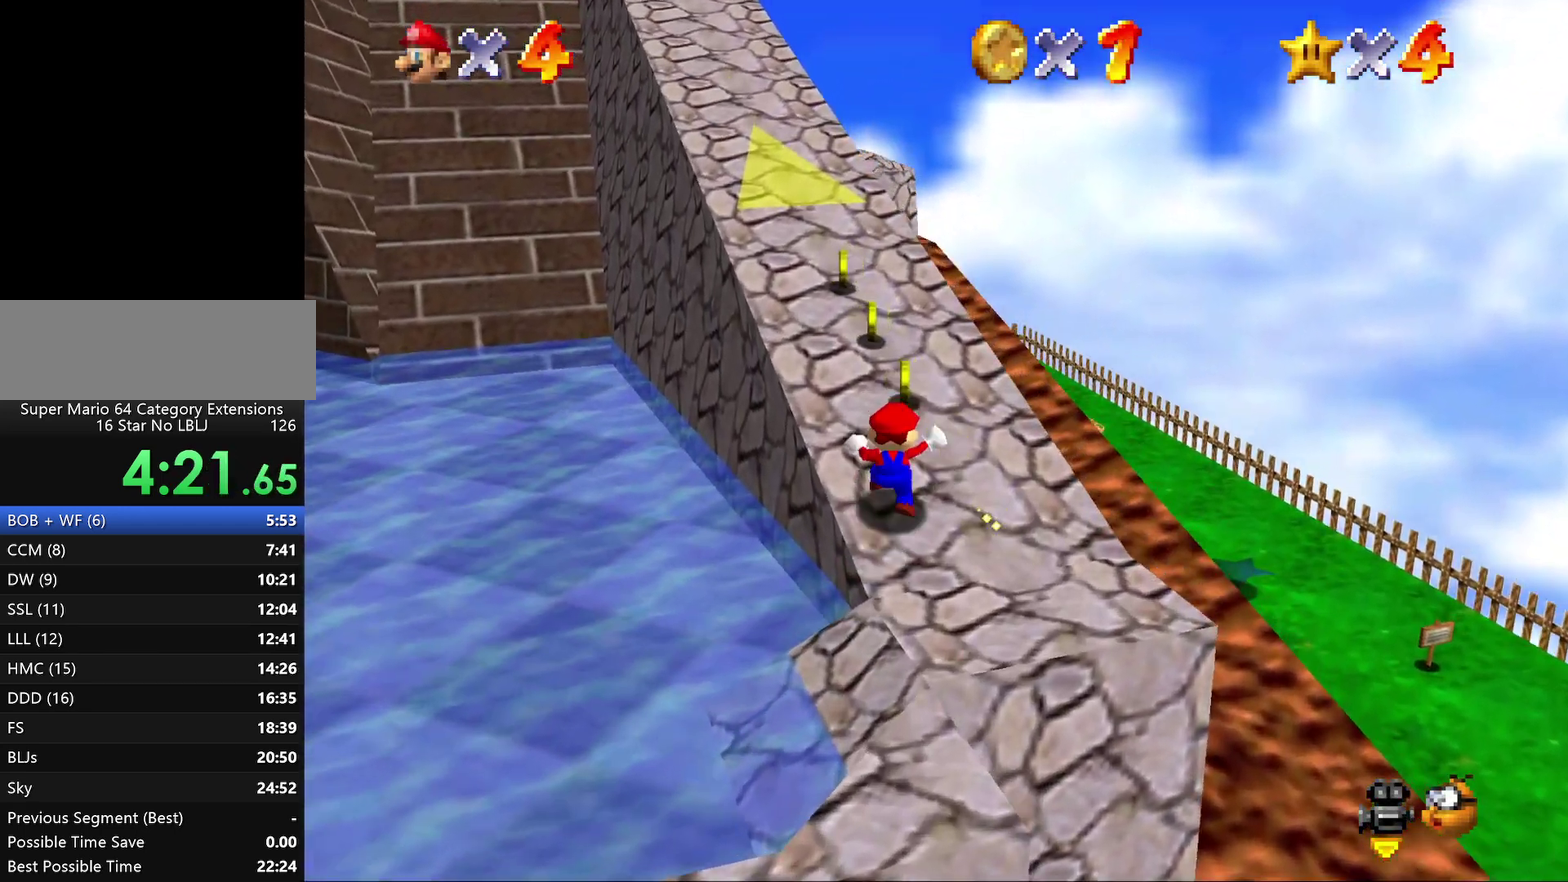
{"buttons": ["A", "Z"], "left_stick": "up", "events": [[367, "Z", "down"], [400, "A", "down"]]}
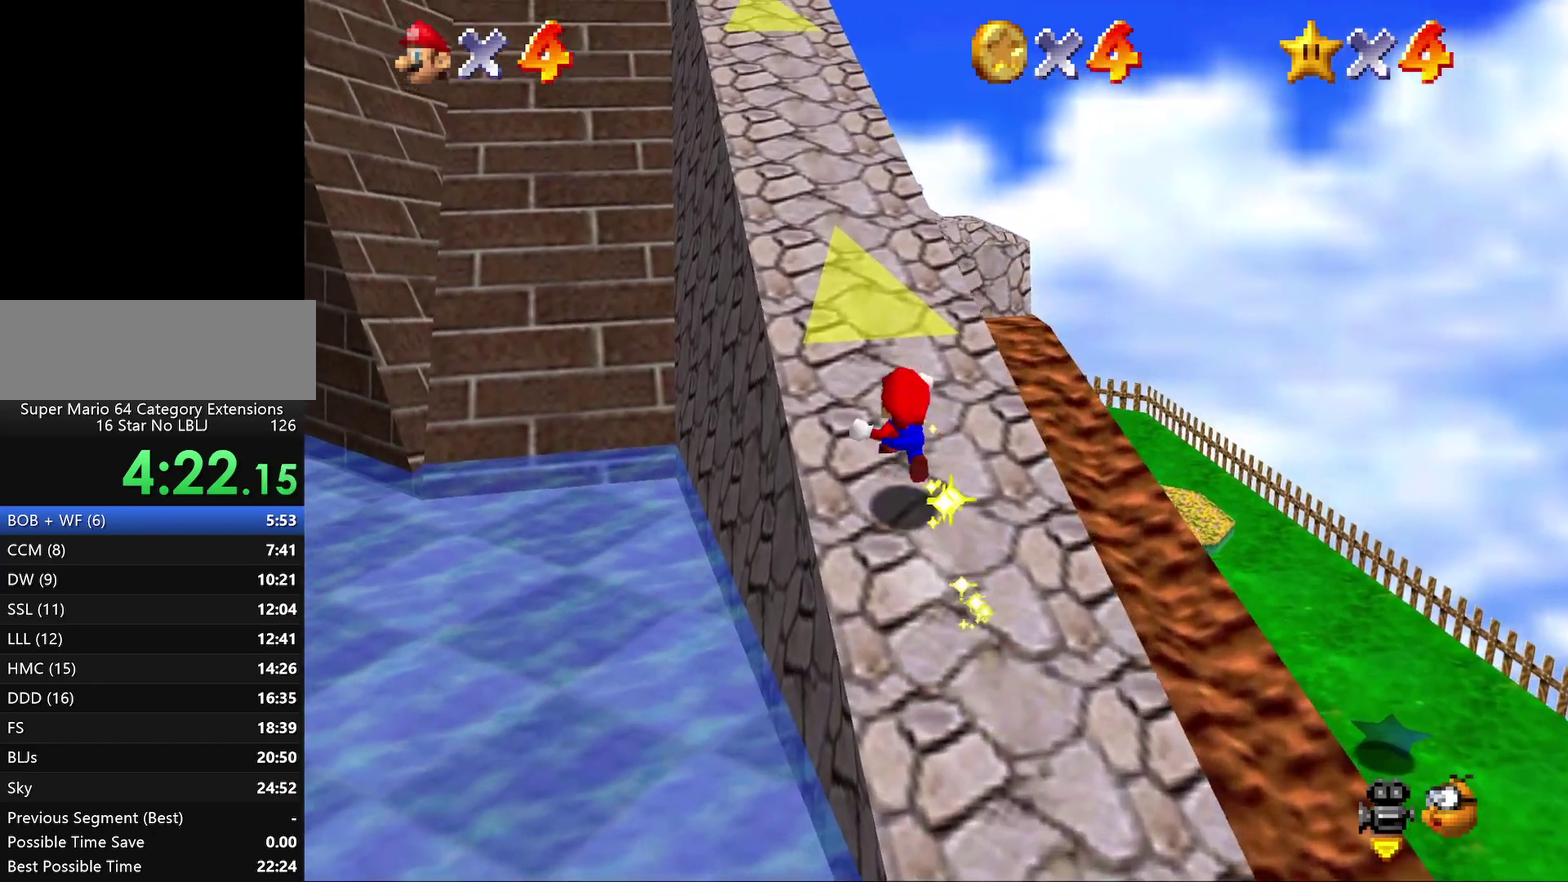
{"buttons": ["Z"], "left_stick": "up", "events": [[17, "A", "up"], [17, "left_stick", "up-left"], [67, "A", "down"], [167, "A", "up"], [233, "A", "down"], [317, "A", "up"], [317, "left_stick", "up"], [400, "A", "down"], [450, "A", "up"]]}
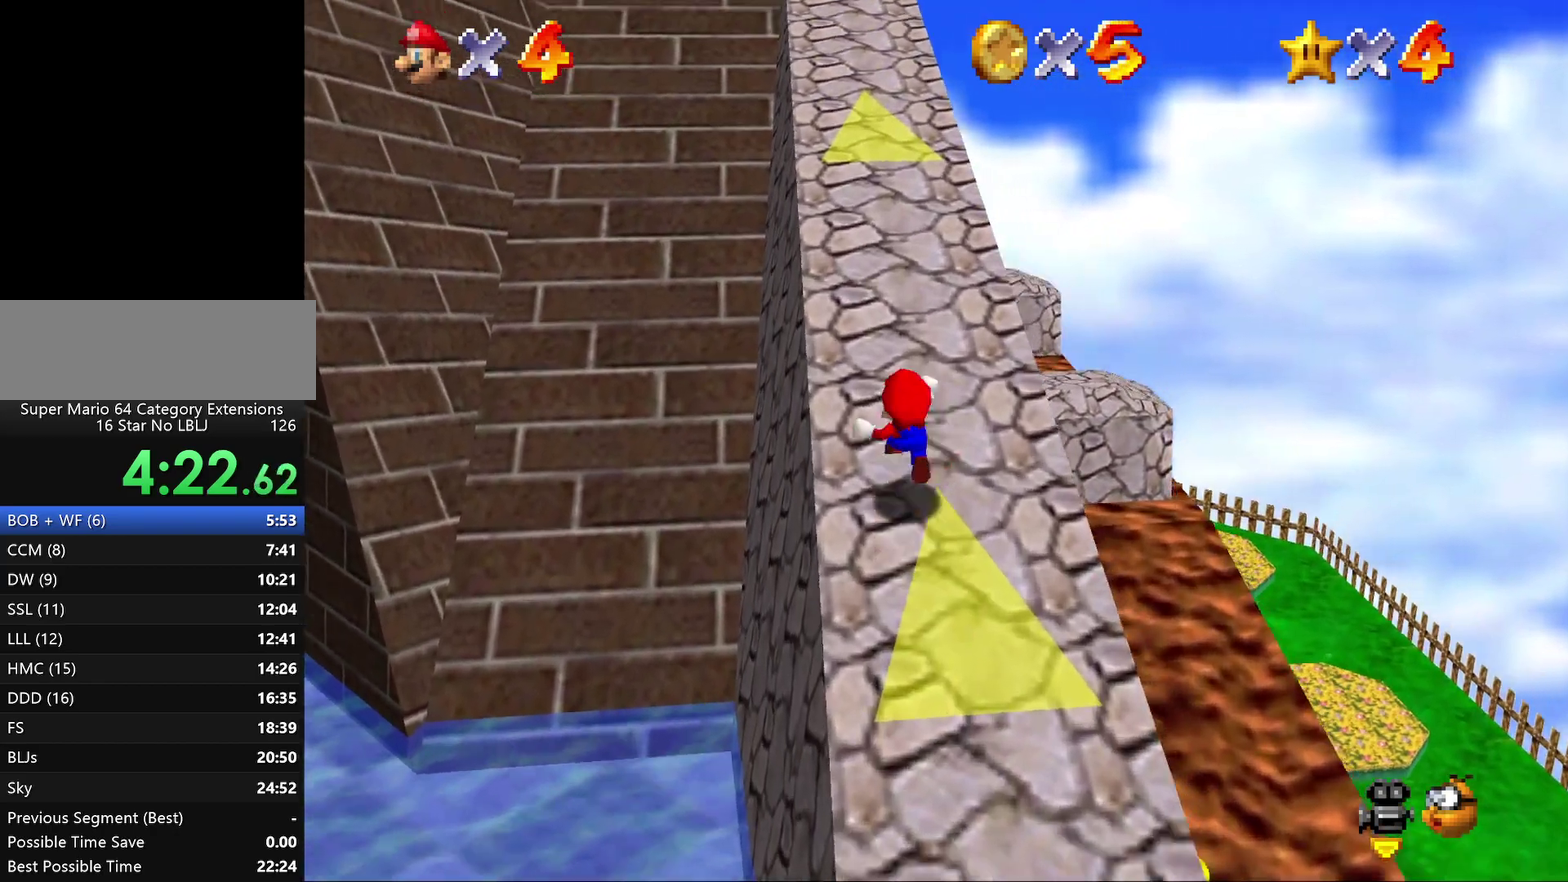
{"buttons": ["A", "Z"], "left_stick": "up-left", "events": [[50, "A", "down"], [100, "A", "up"], [200, "A", "down"], [200, "left_stick", "up-left"], [267, "A", "up"], [350, "A", "down"], [417, "A", "up"], [500, "A", "down"]]}
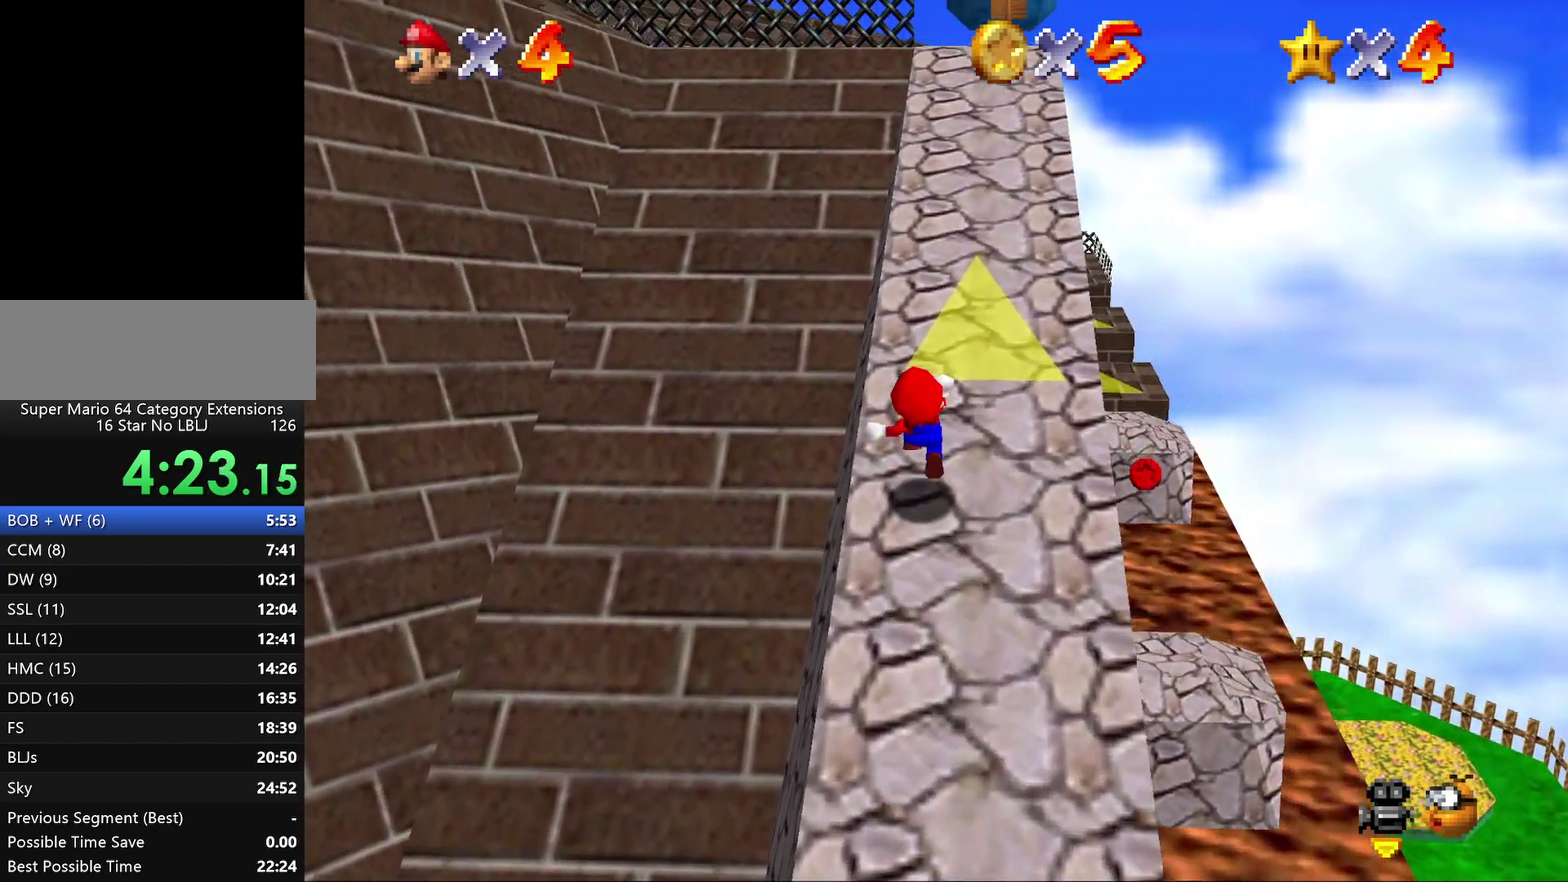
{"buttons": ["A", "Z"], "left_stick": "up", "events": [[100, "A", "up"], [100, "left_stick", "up"], [183, "A", "down"], [250, "A", "up"], [367, "A", "down"]]}
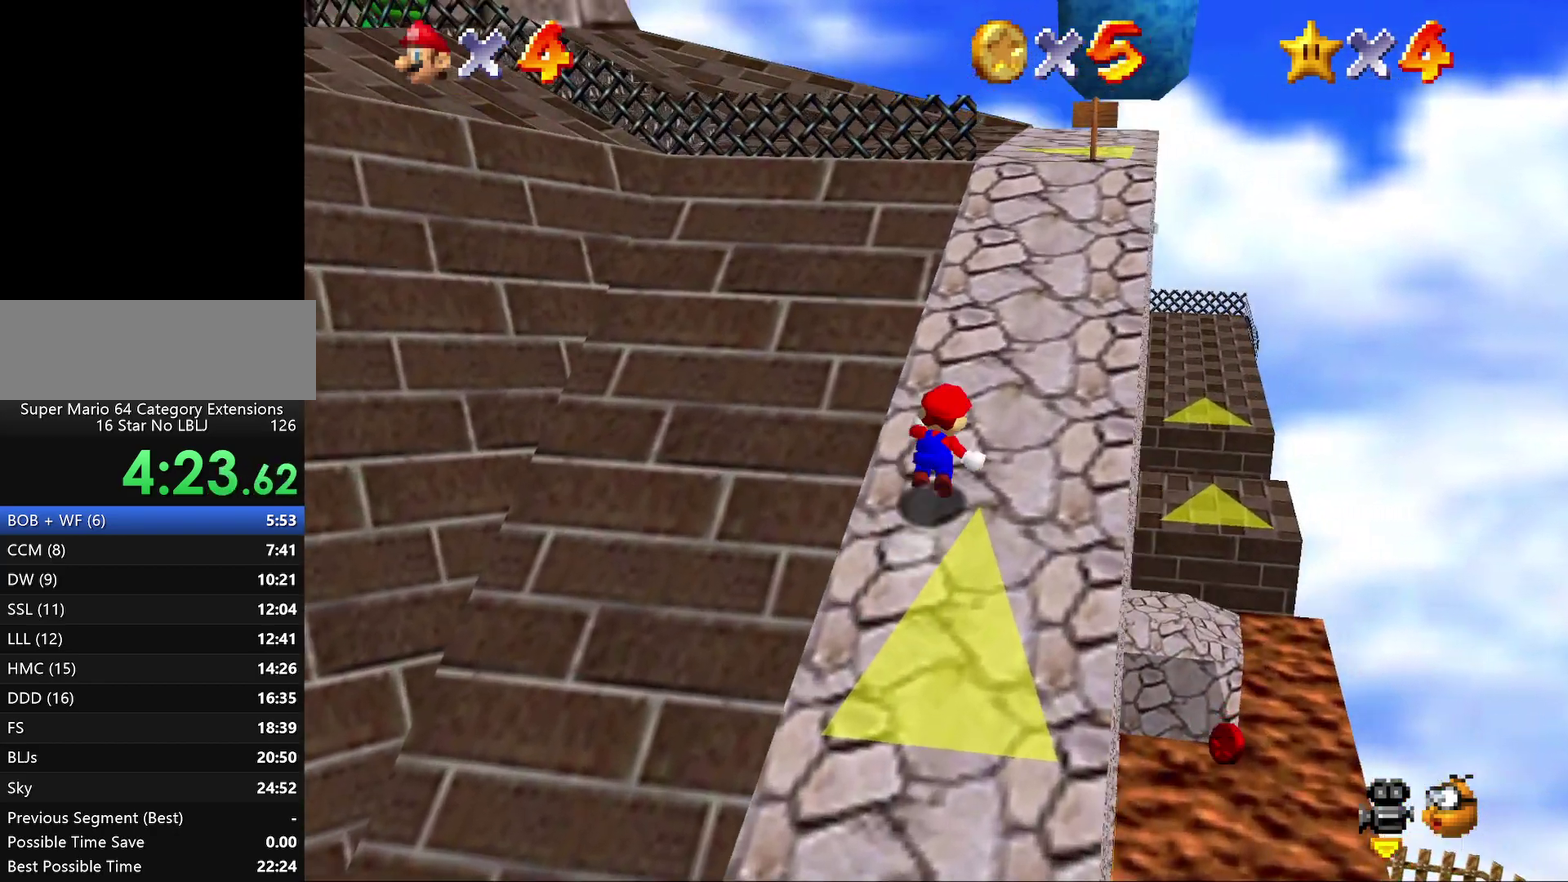
{"buttons": ["Z"], "left_stick": "up", "events": [[50, "A", "up"], [100, "A", "down"], [300, "A", "up"]]}
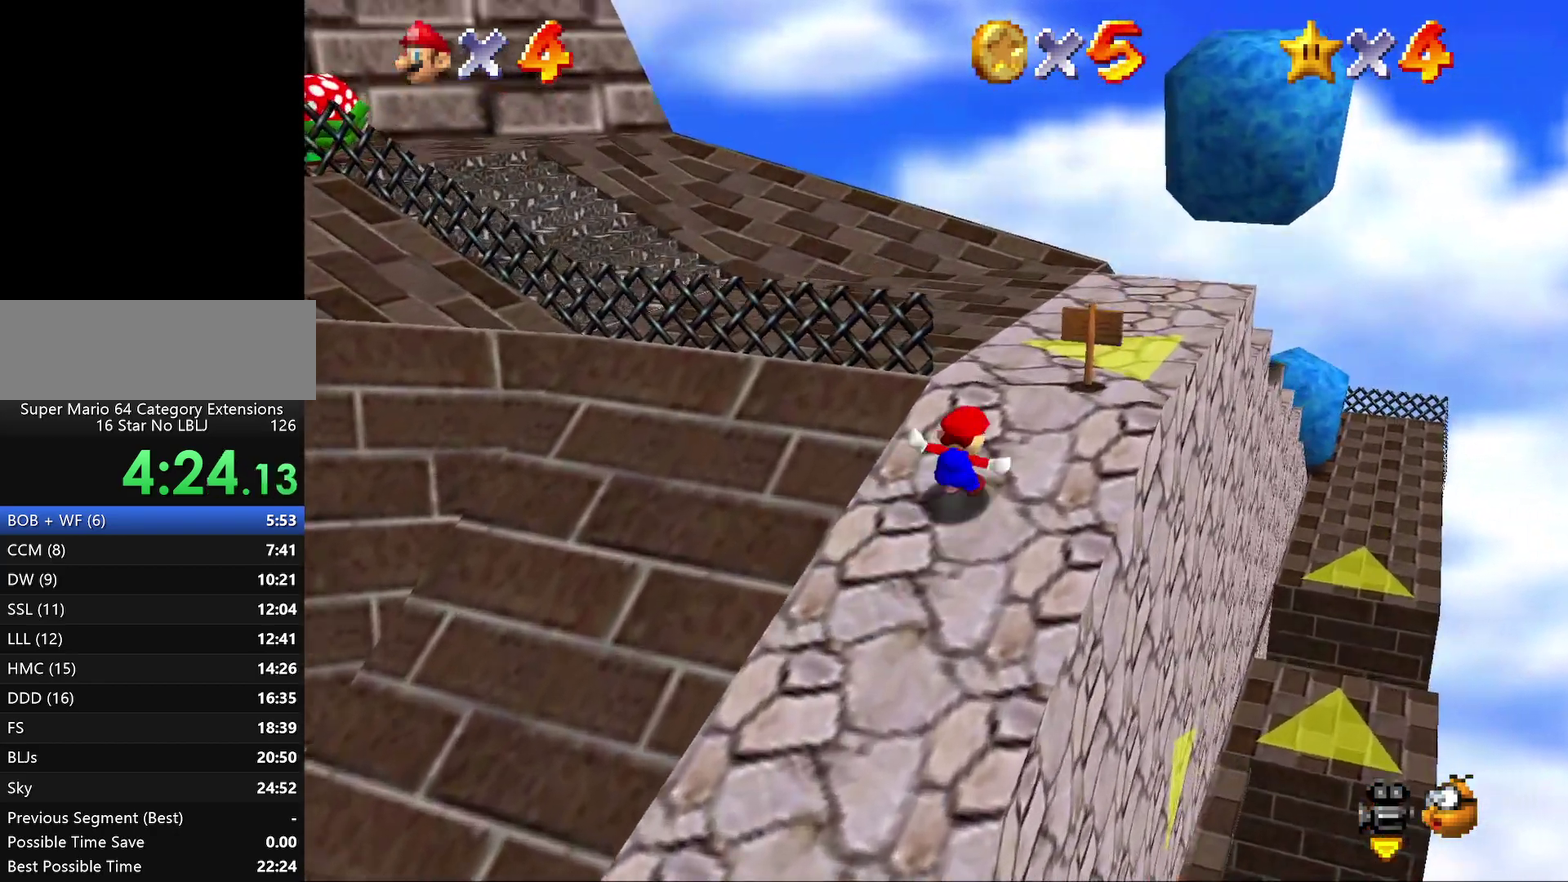
{"buttons": ["A"], "left_stick": "up", "events": [[50, "Z", "up"], [450, "A", "down"]]}
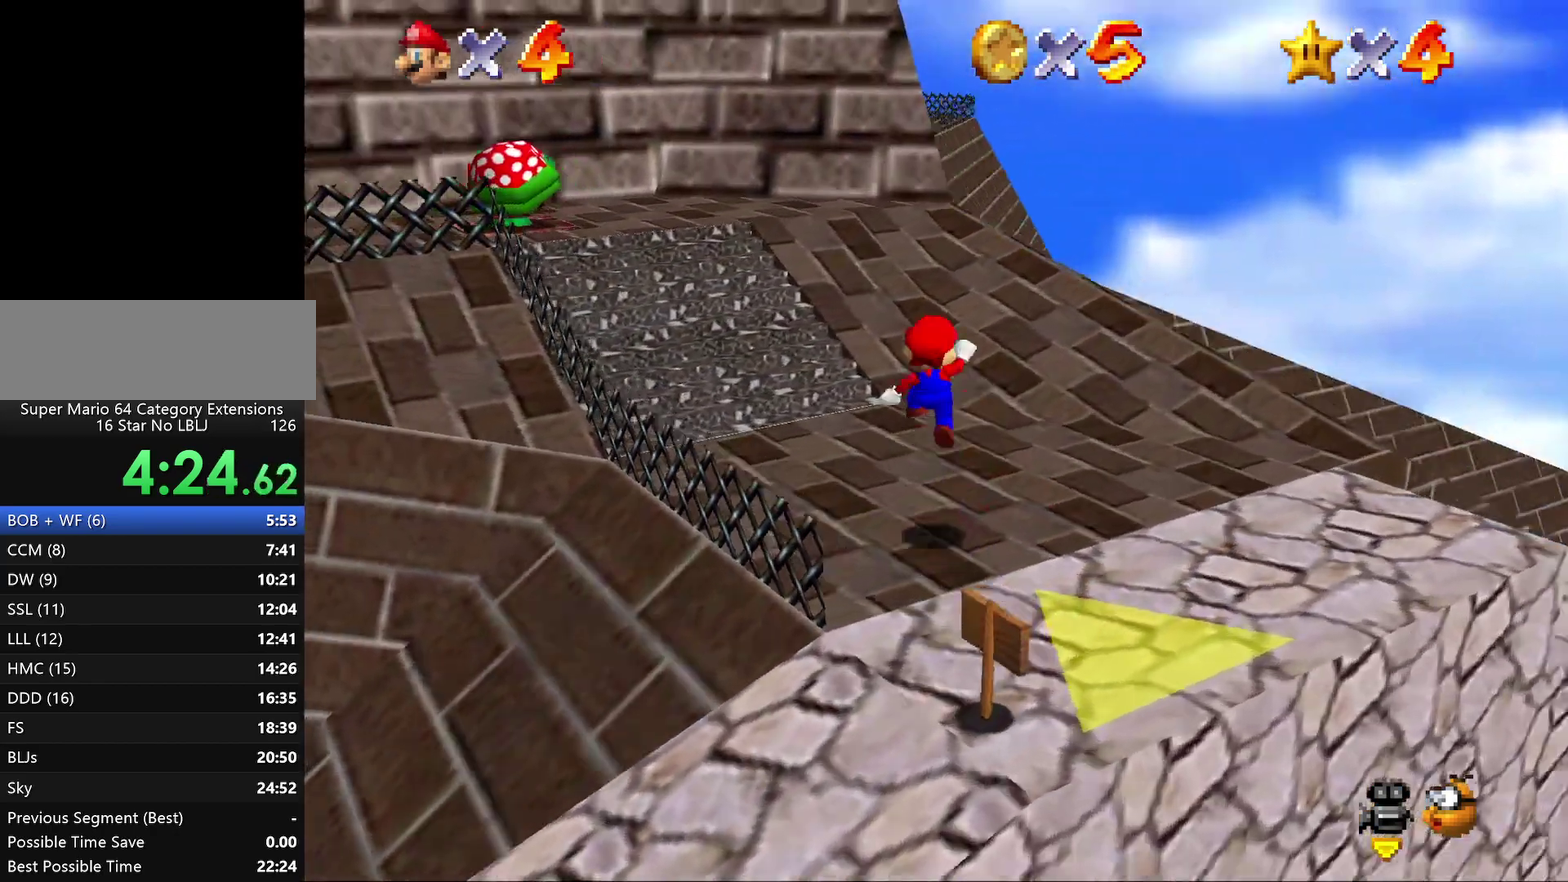
{"buttons": [], "left_stick": "up-left", "events": [[17, "A", "up"], [167, "left_stick", "up-left"]]}
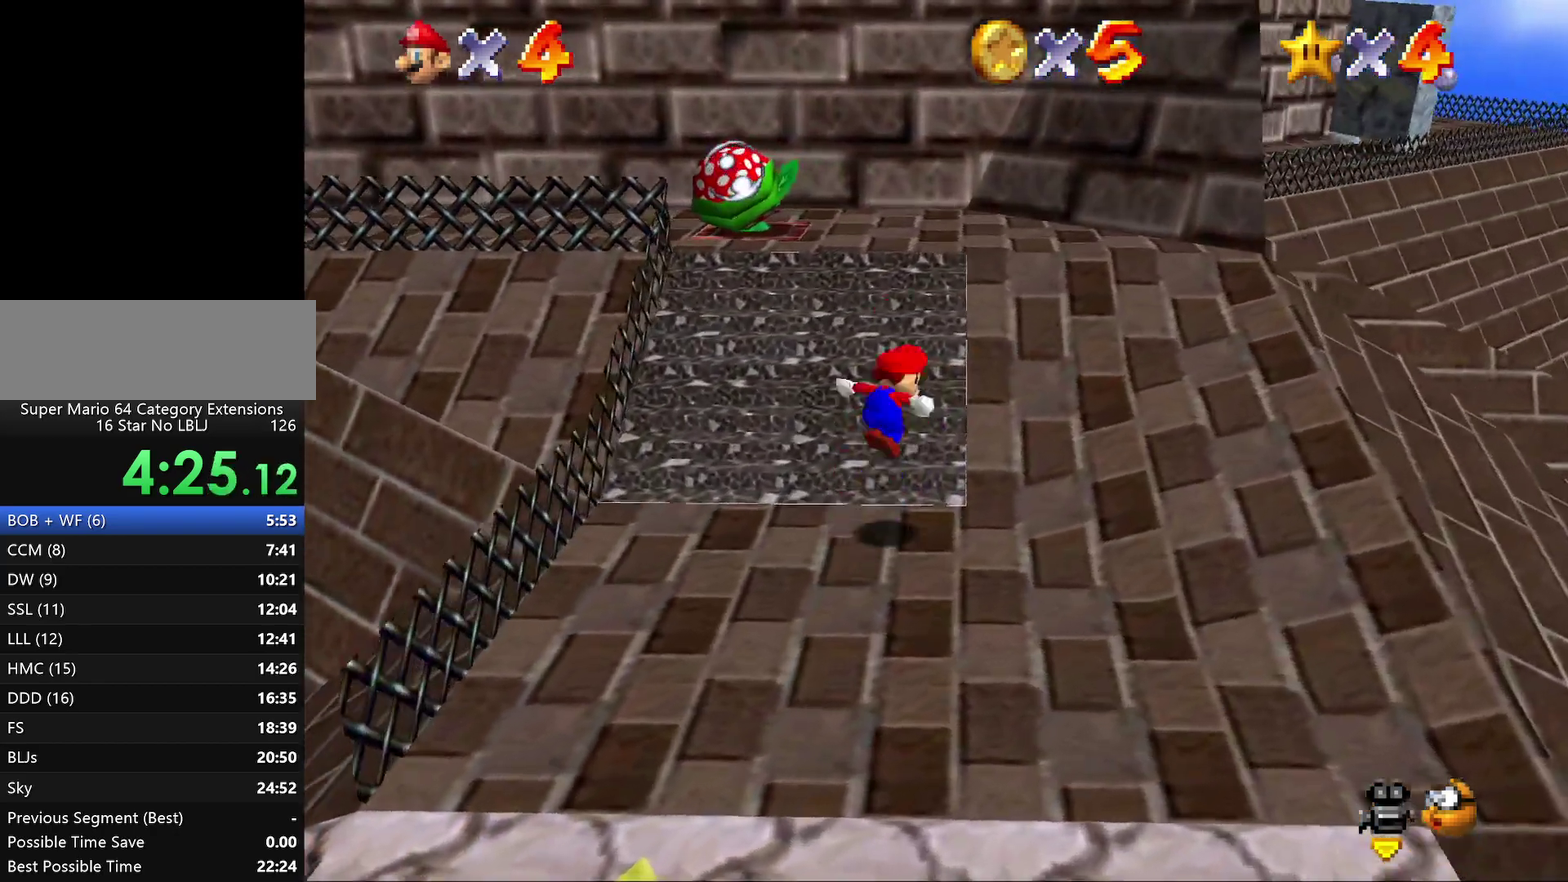
{"buttons": [], "left_stick": "up-left", "events": [[17, "A", "down"], [233, "A", "up"], [233, "left_stick", "up"], [483, "left_stick", "up-left"]]}
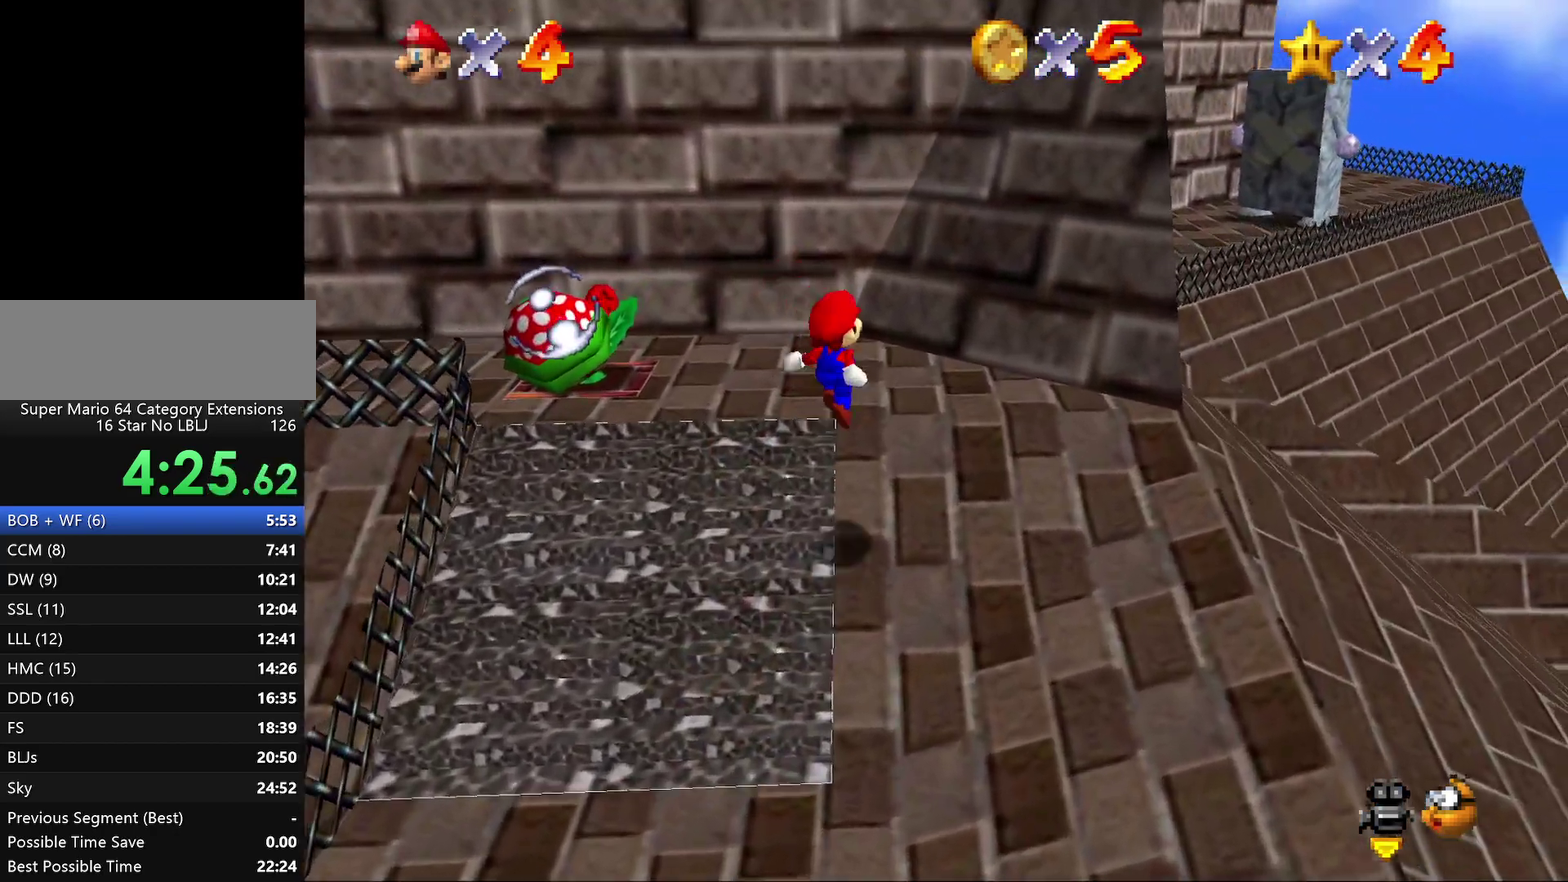
{"buttons": ["A"], "left_stick": "up-left", "events": [[200, "A", "down"]]}